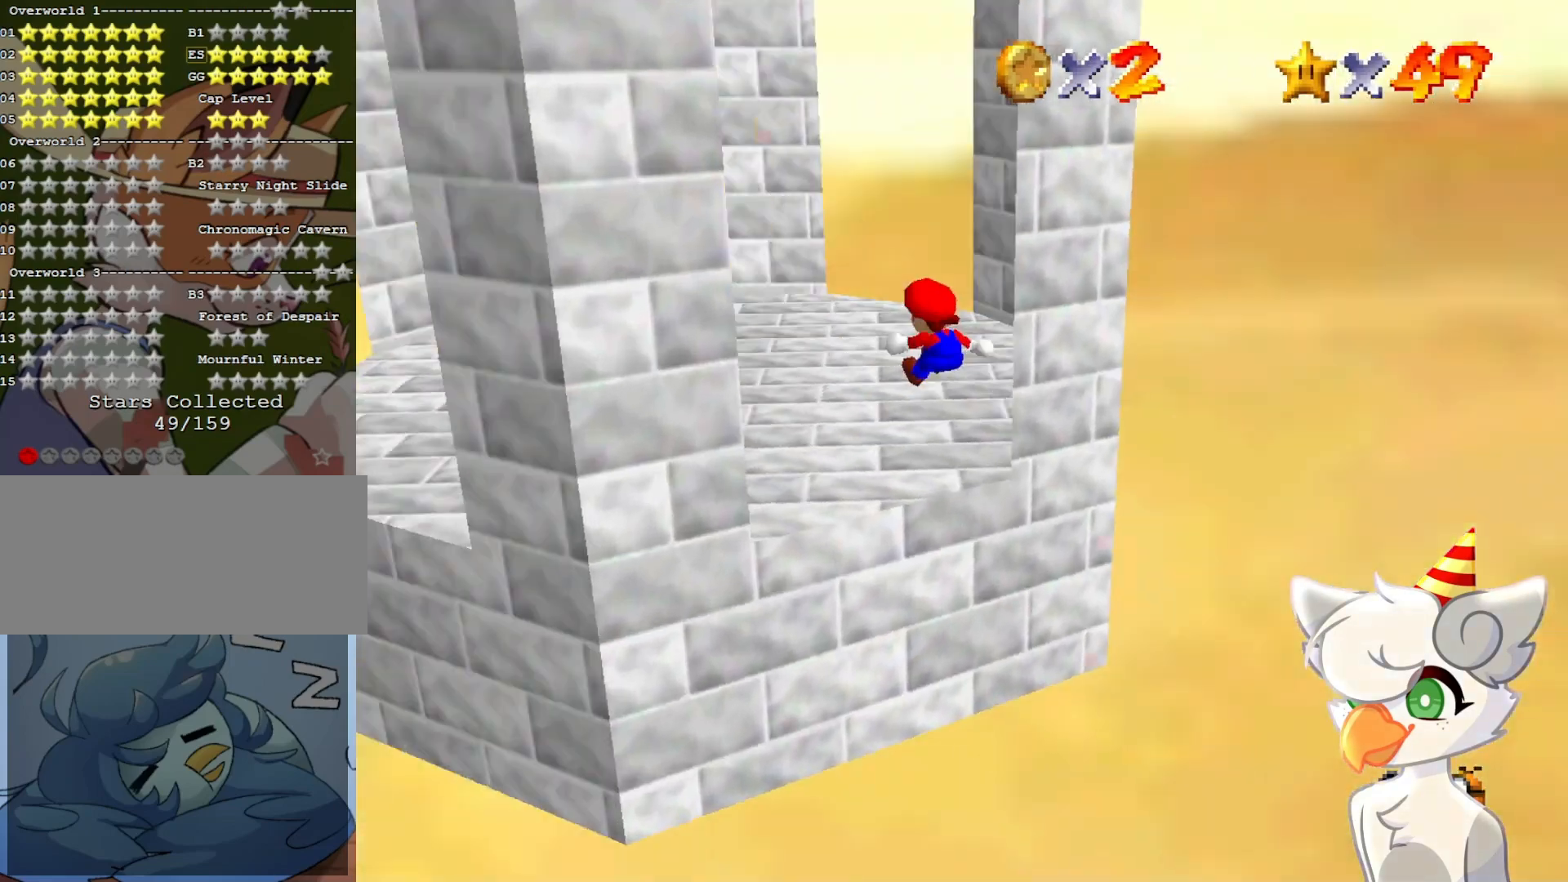
Gameplay with a controller (Nintendo layout); each line is a JSON object with the inputs held at the frame after it. "events" lists button and stick changes between this image and that frame as [ms after this image, input, new state], when the widget could be followed in between. Not read: L3 R3.
{"buttons": [], "left_stick": "right", "events": [[67, "C_LEFT", "down"], [100, "C_DOWN", "down"], [167, "C_DOWN", "up"], [167, "C_LEFT", "up"], [400, "left_stick", "right"]]}
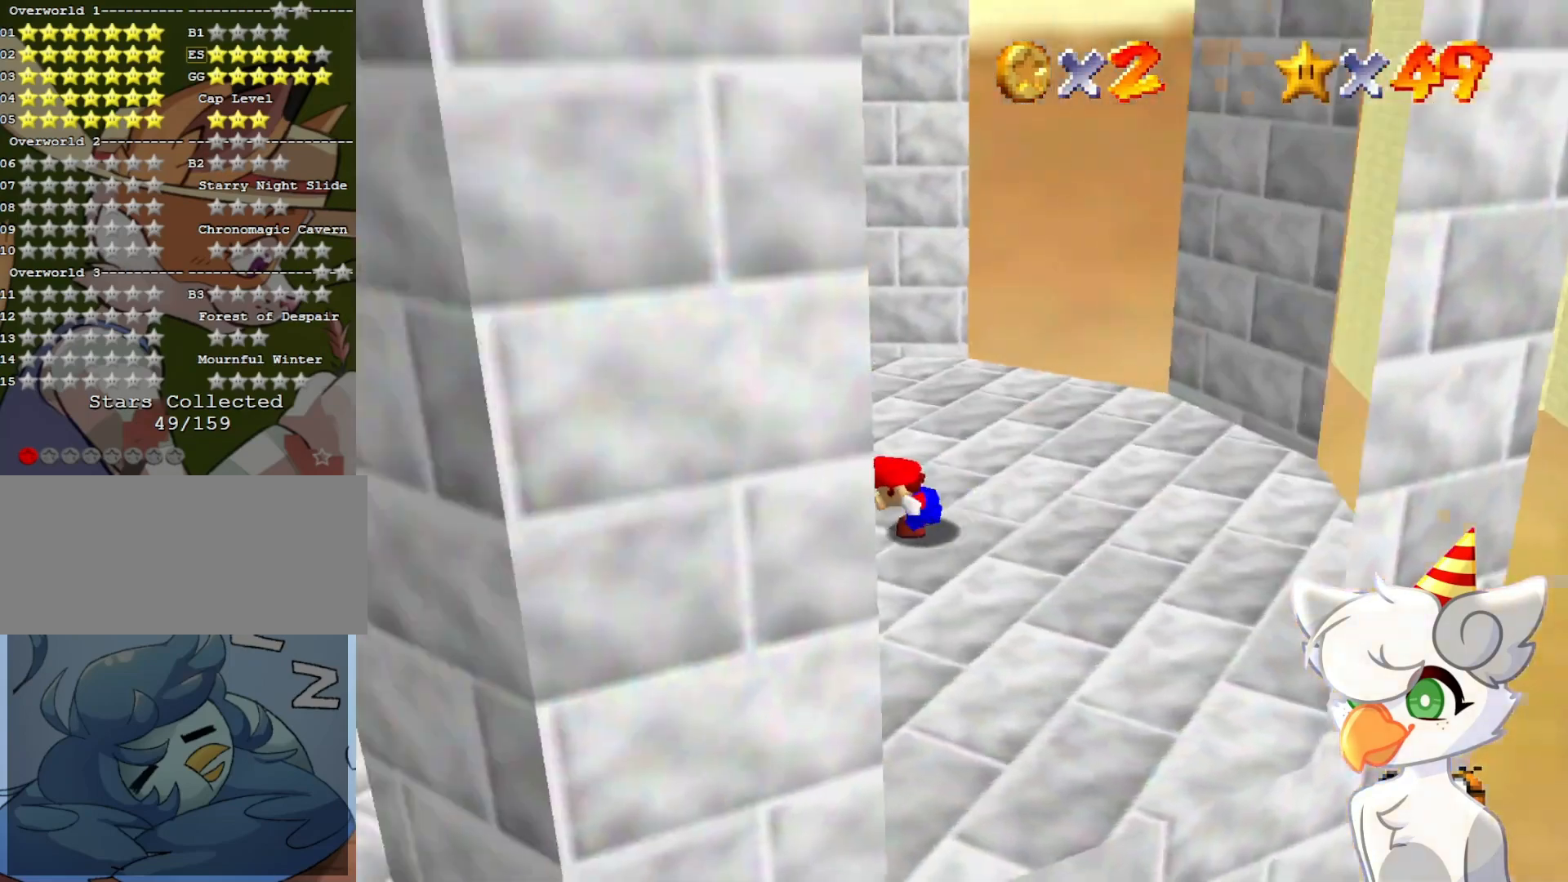
{"buttons": ["C_DOWN", "C_LEFT"], "left_stick": "right", "events": [[400, "C_DOWN", "down"], [400, "C_LEFT", "down"]]}
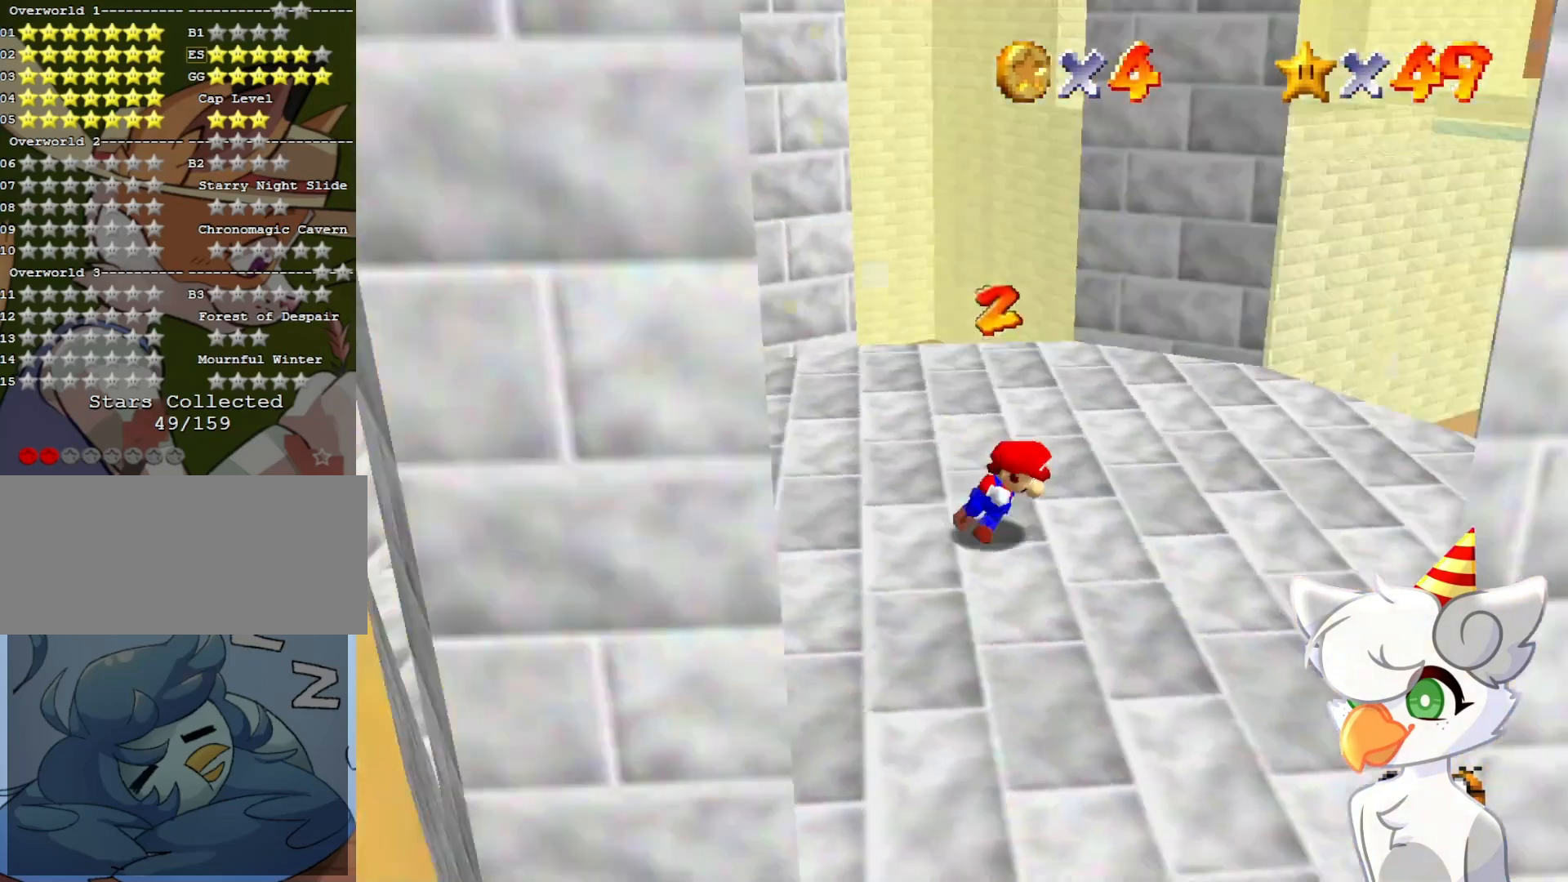
{"buttons": [], "left_stick": "up", "events": [[67, "C_DOWN", "up"], [67, "C_LEFT", "up"], [100, "C_LEFT", "down"], [100, "left_stick", "up-right"], [133, "C_DOWN", "down"], [267, "C_DOWN", "up"], [267, "C_LEFT", "up"], [267, "left_stick", "up"]]}
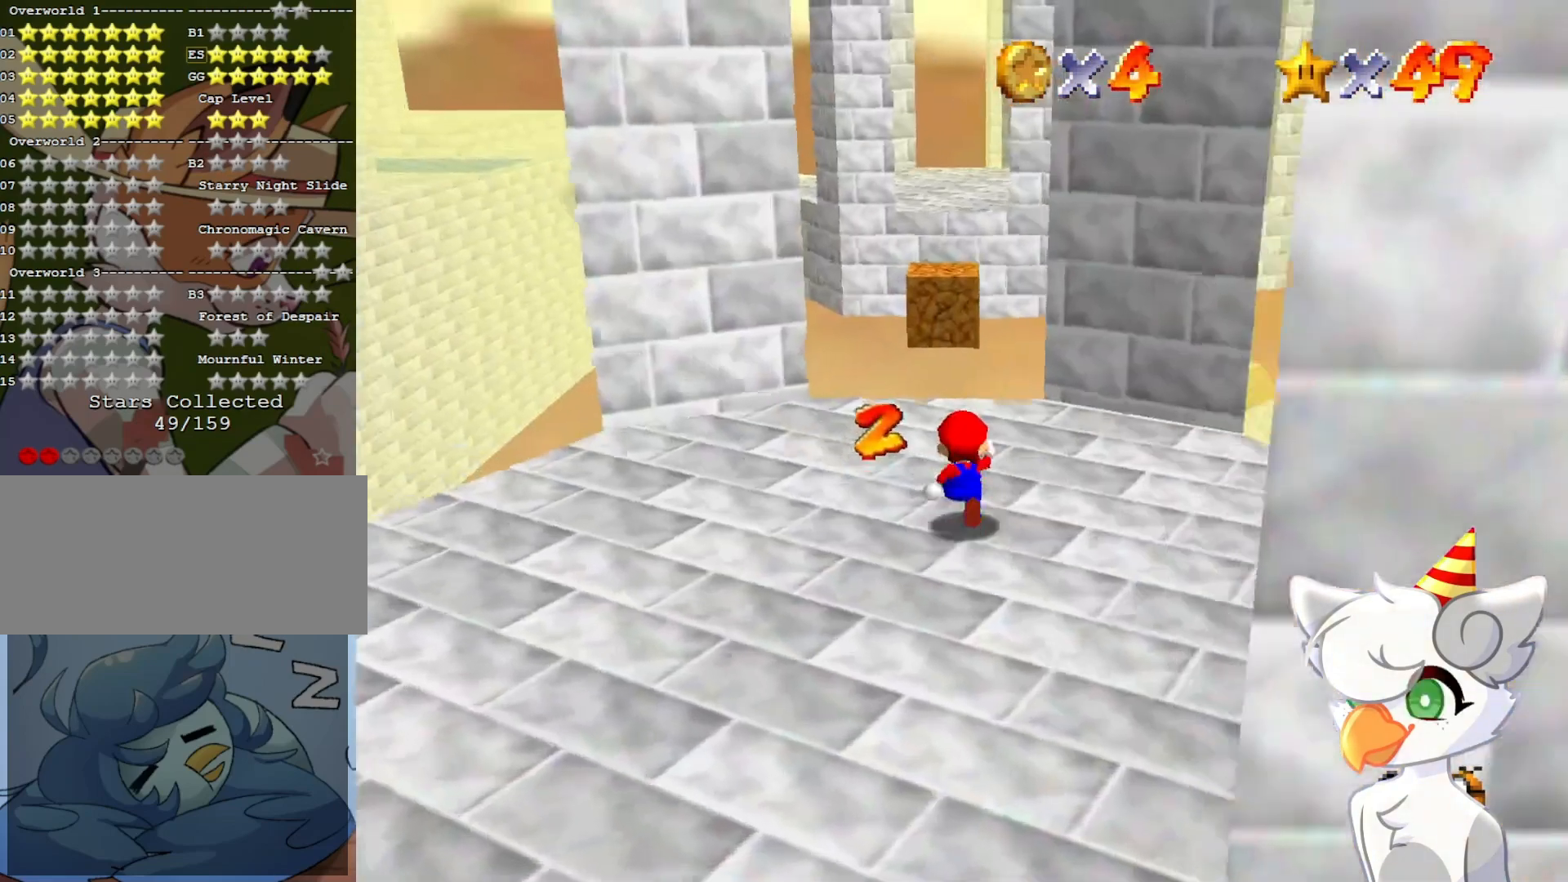
{"buttons": ["A", "Z"], "left_stick": "up-left", "events": [[333, "Z", "down"], [400, "A", "down"], [500, "left_stick", "up-left"]]}
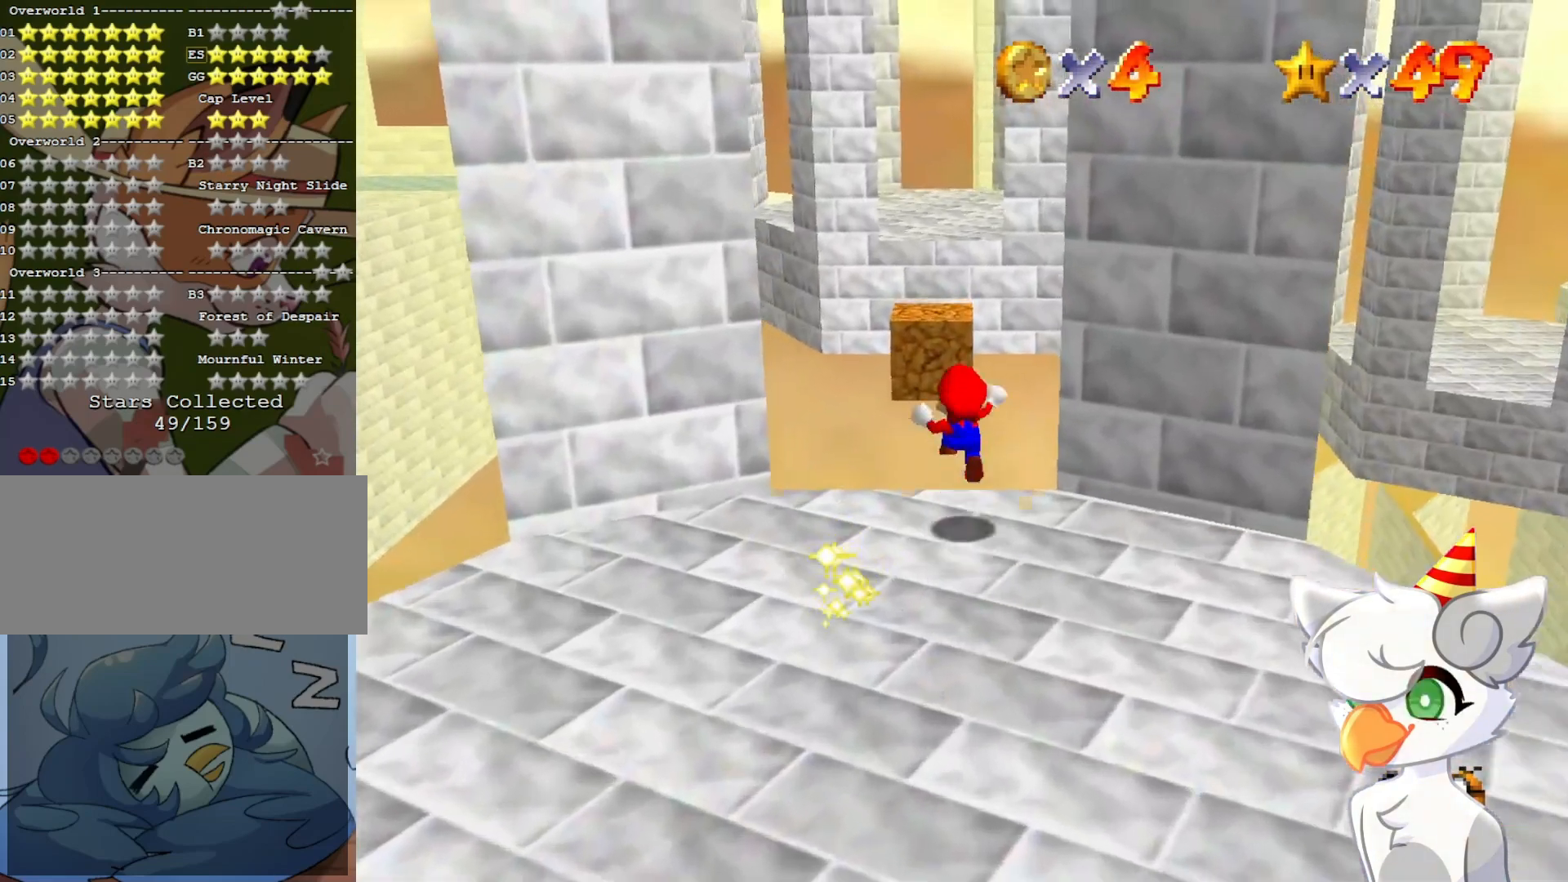
{"buttons": ["Z"], "left_stick": "center", "events": [[67, "A", "up"], [500, "left_stick", "center"]]}
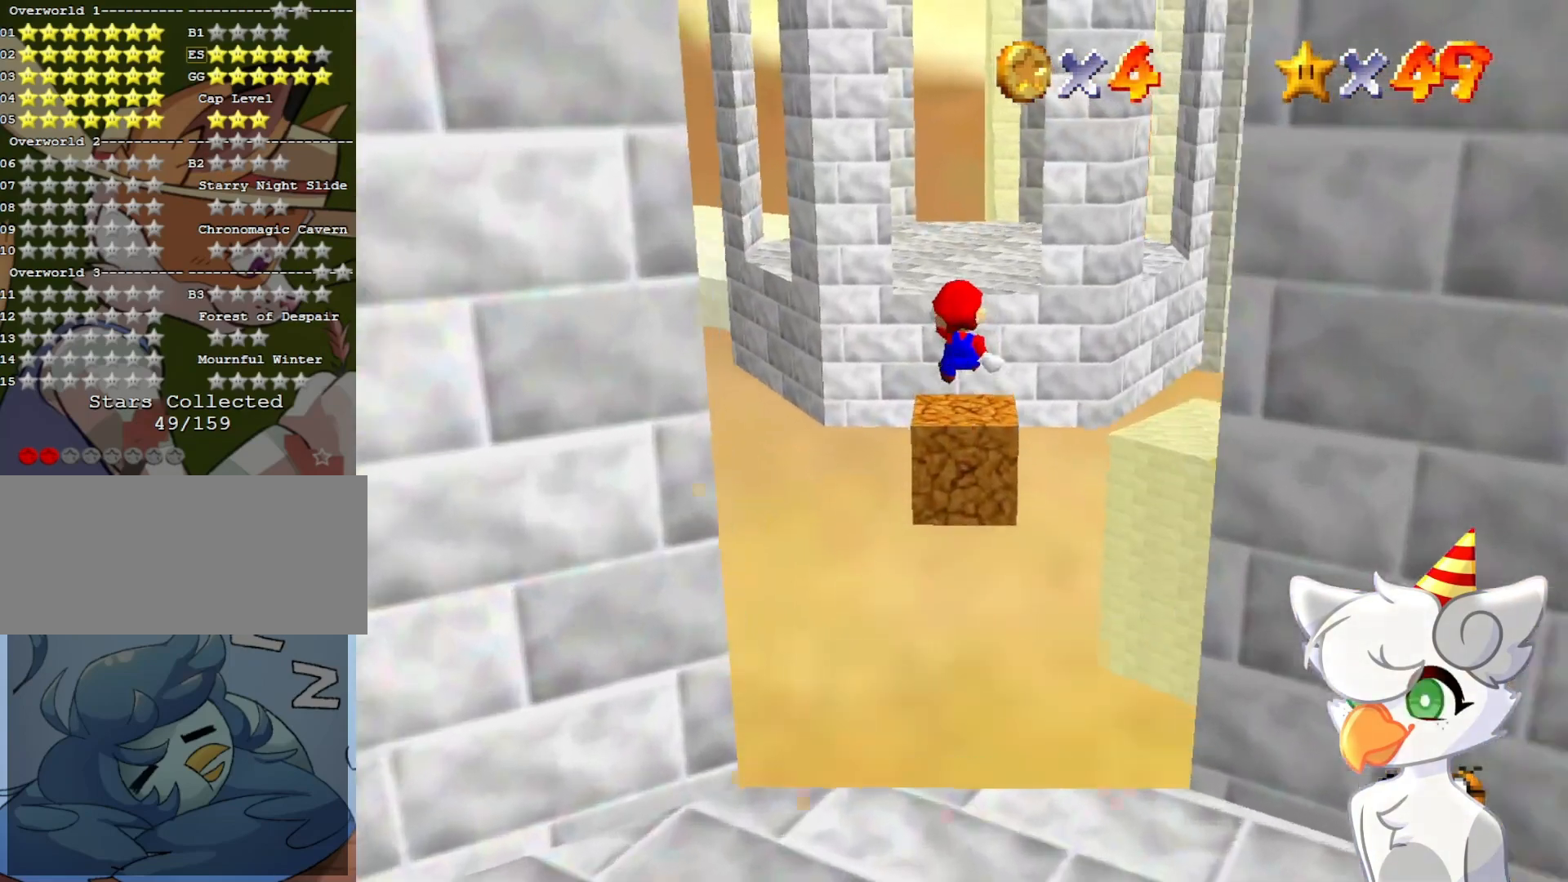
{"buttons": ["A", "Z"], "left_stick": "up", "events": [[167, "left_stick", "down"], [267, "left_stick", "center"], [467, "left_stick", "up"], [500, "A", "down"]]}
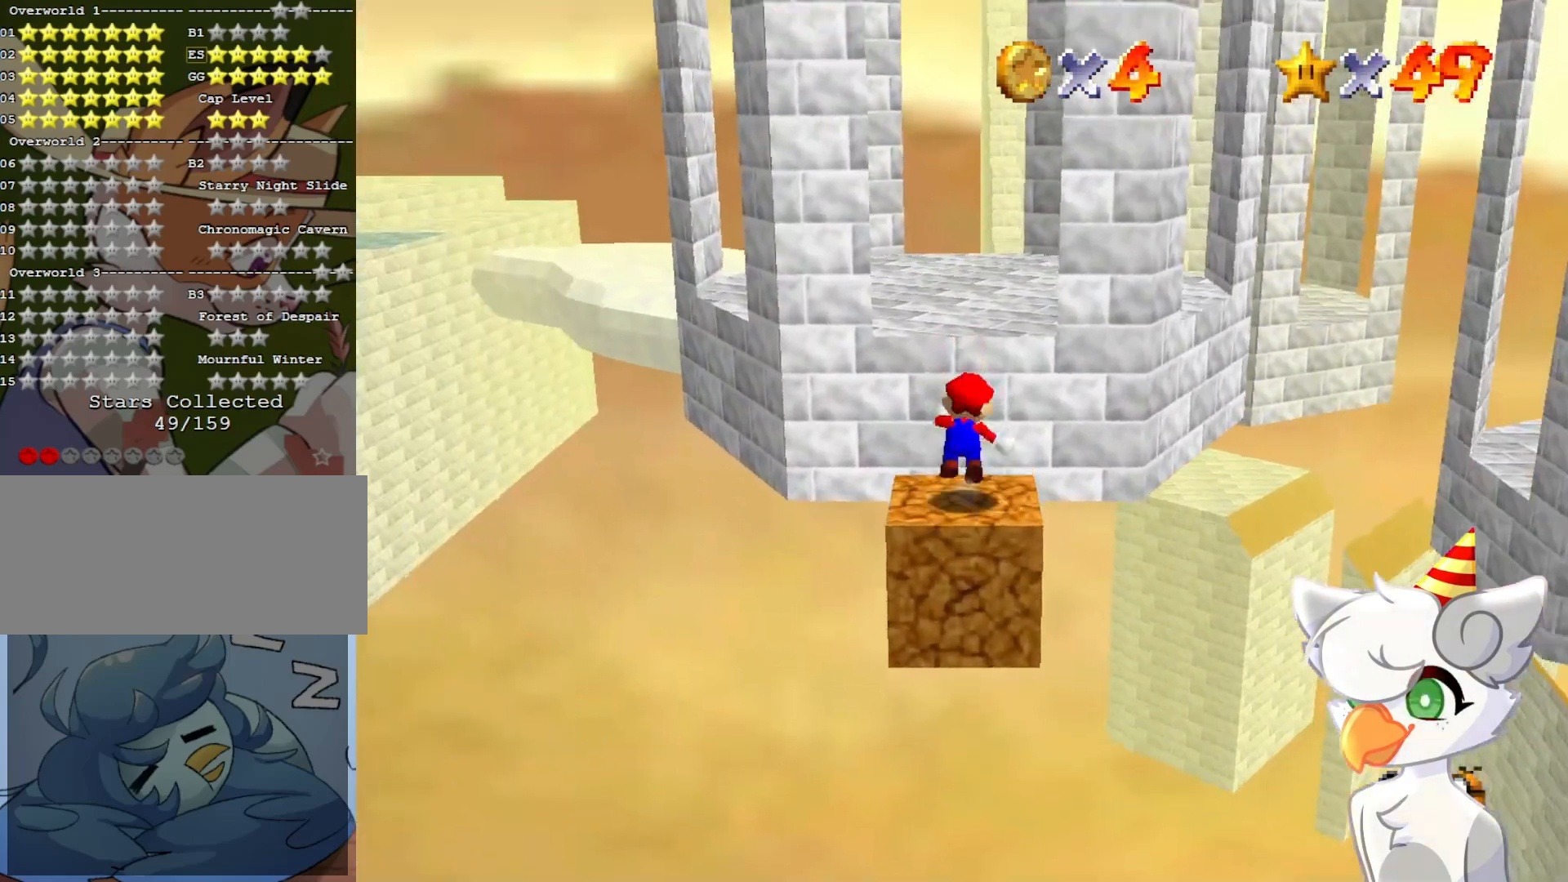
{"buttons": ["C_RIGHT"], "left_stick": "up", "events": [[67, "A", "up"], [100, "A", "down"], [167, "A", "up"], [500, "C_RIGHT", "down"], [500, "Z", "up"]]}
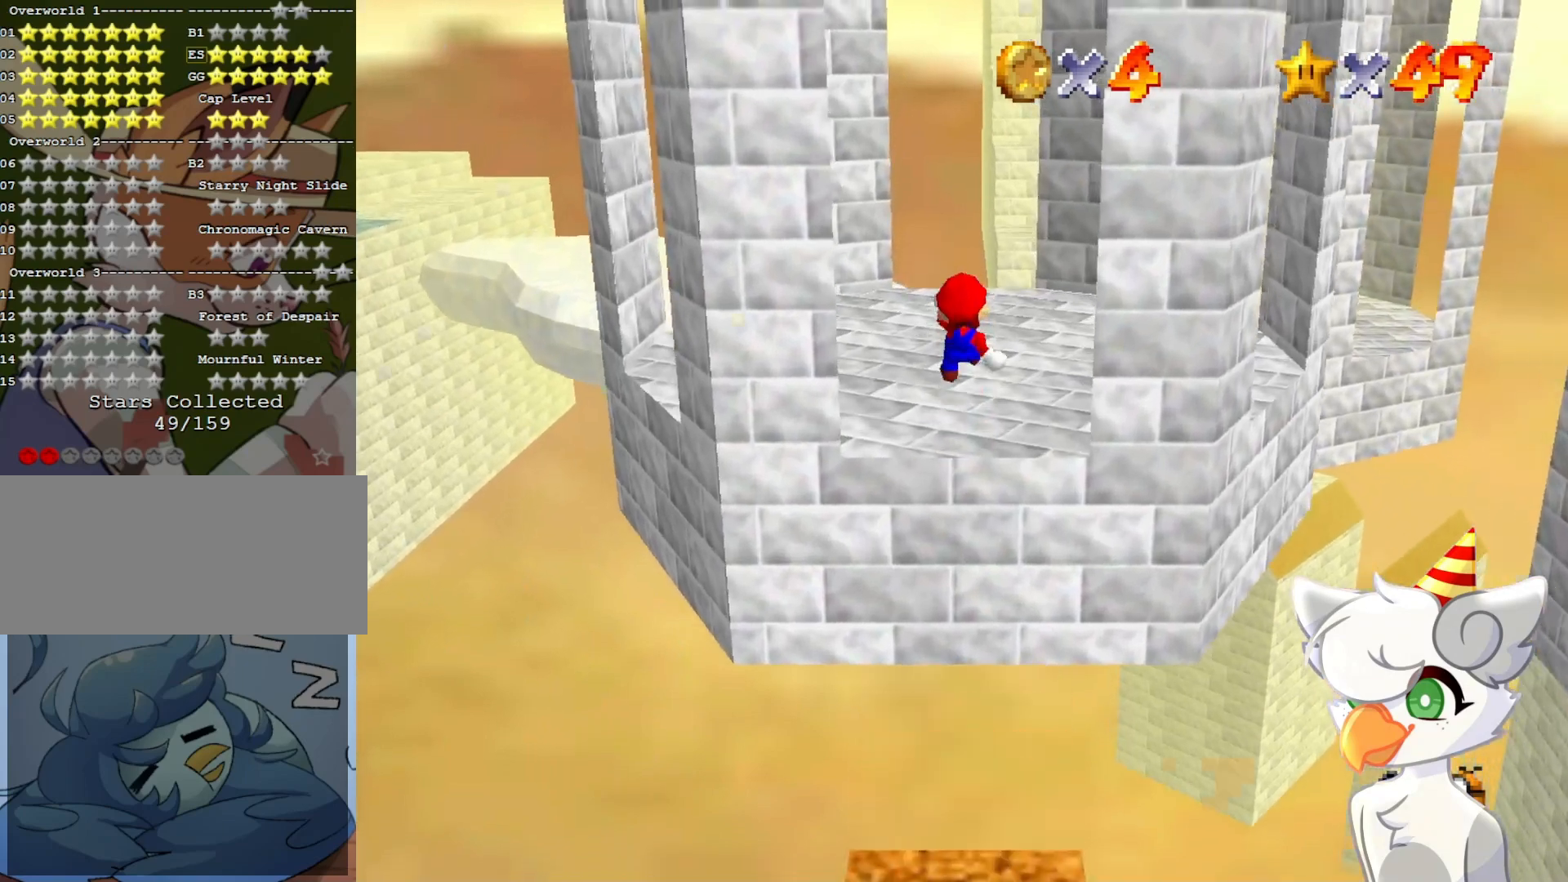
{"buttons": [], "left_stick": "up-right", "events": [[67, "C_DOWN", "down"], [100, "C_DOWN", "up"], [167, "C_RIGHT", "up"], [167, "left_stick", "up-right"]]}
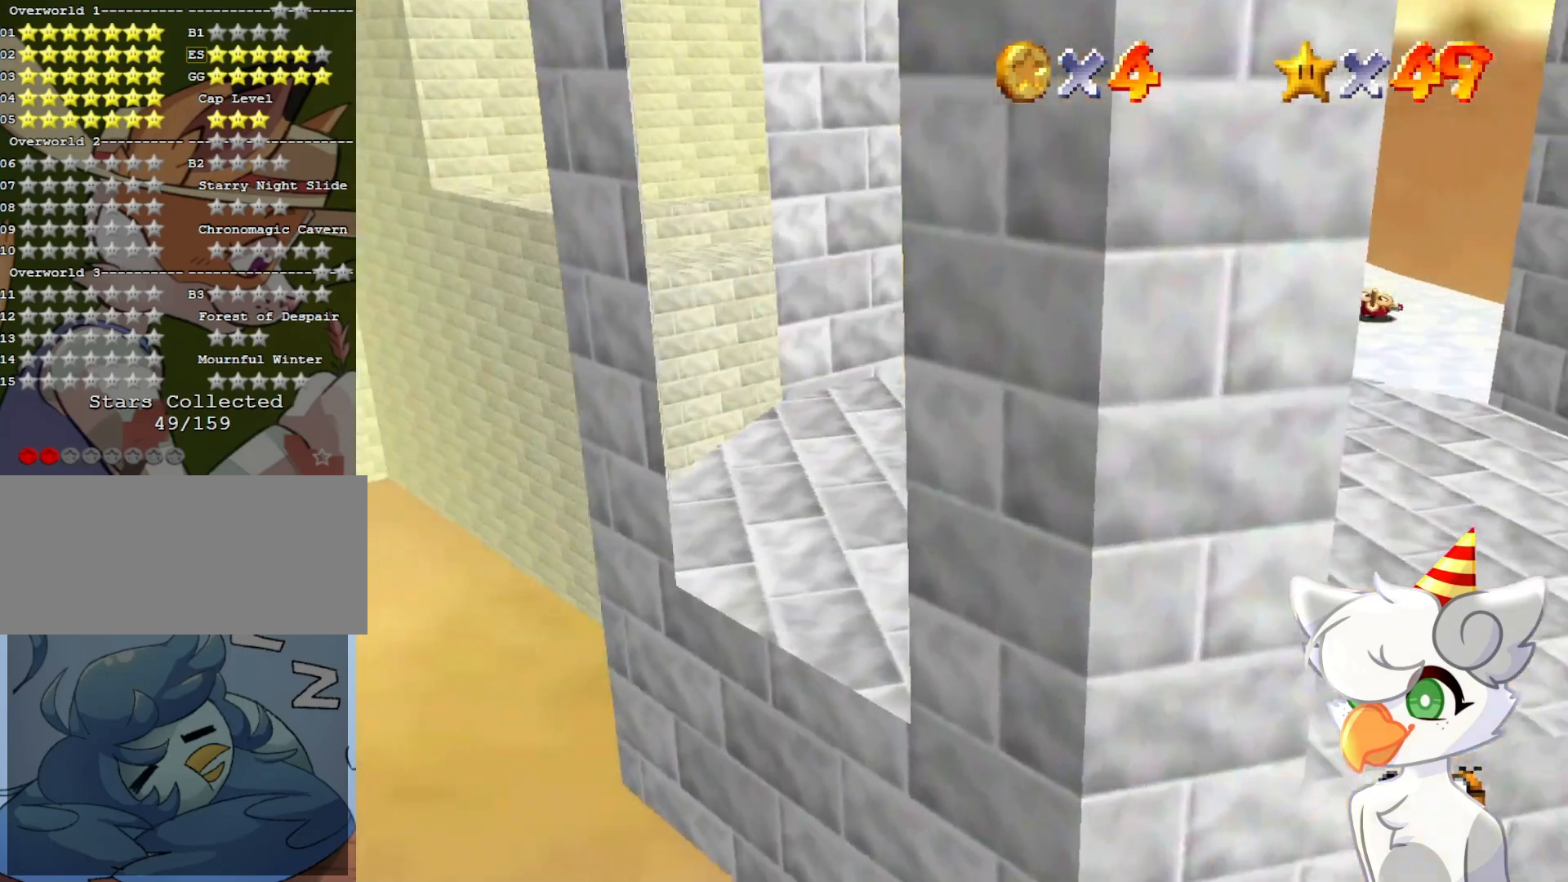
{"buttons": [], "left_stick": "up-right", "events": []}
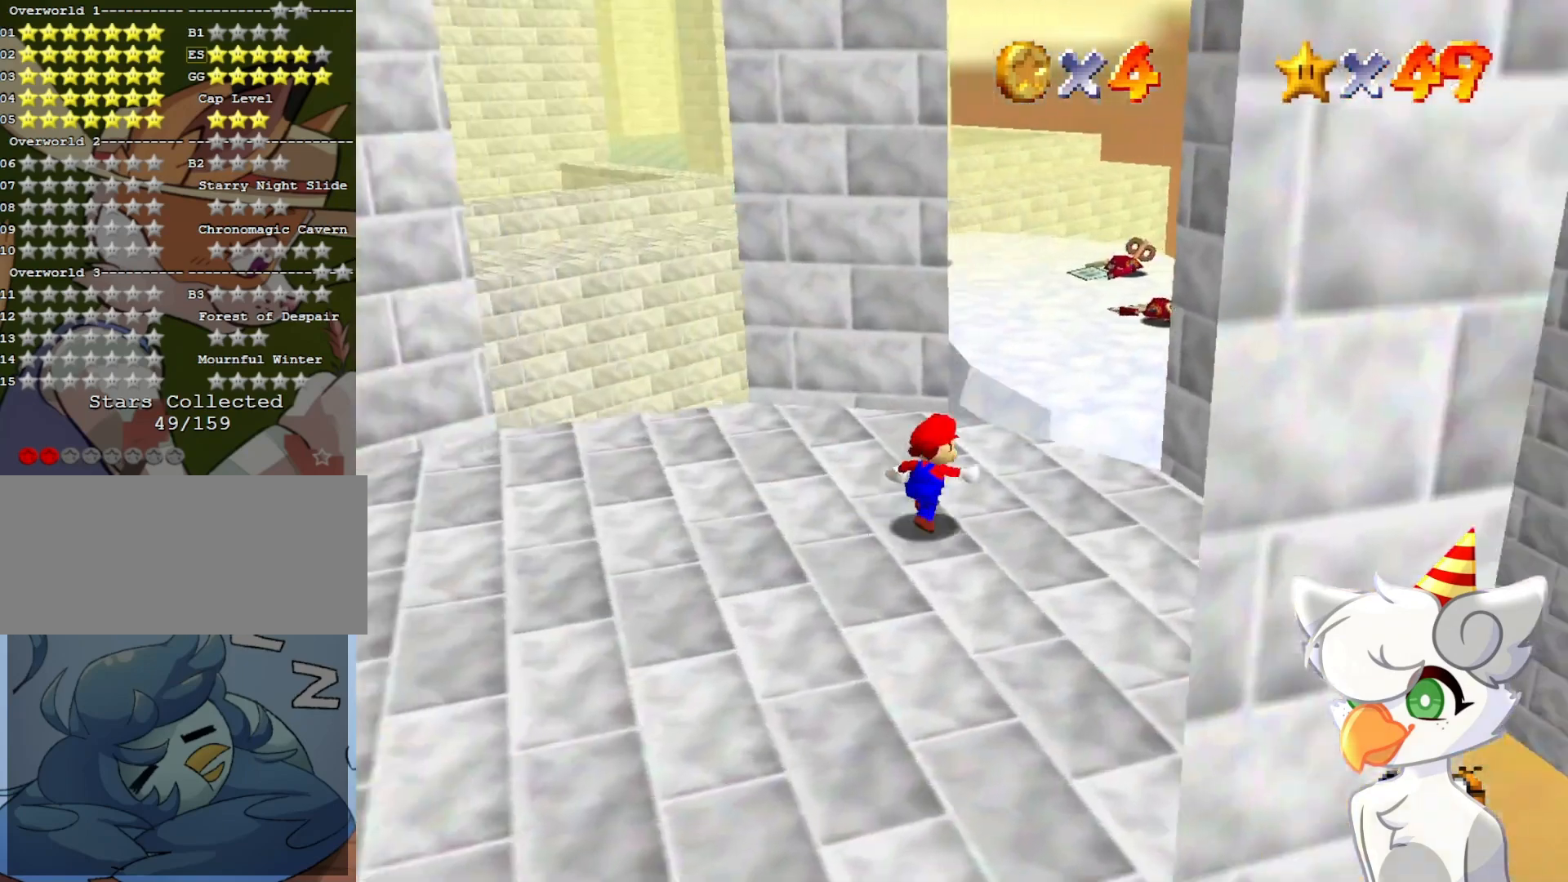
{"buttons": ["A", "Z"], "left_stick": "up-right", "events": [[100, "left_stick", "up"], [233, "Z", "down"], [267, "A", "down"], [500, "left_stick", "up-right"]]}
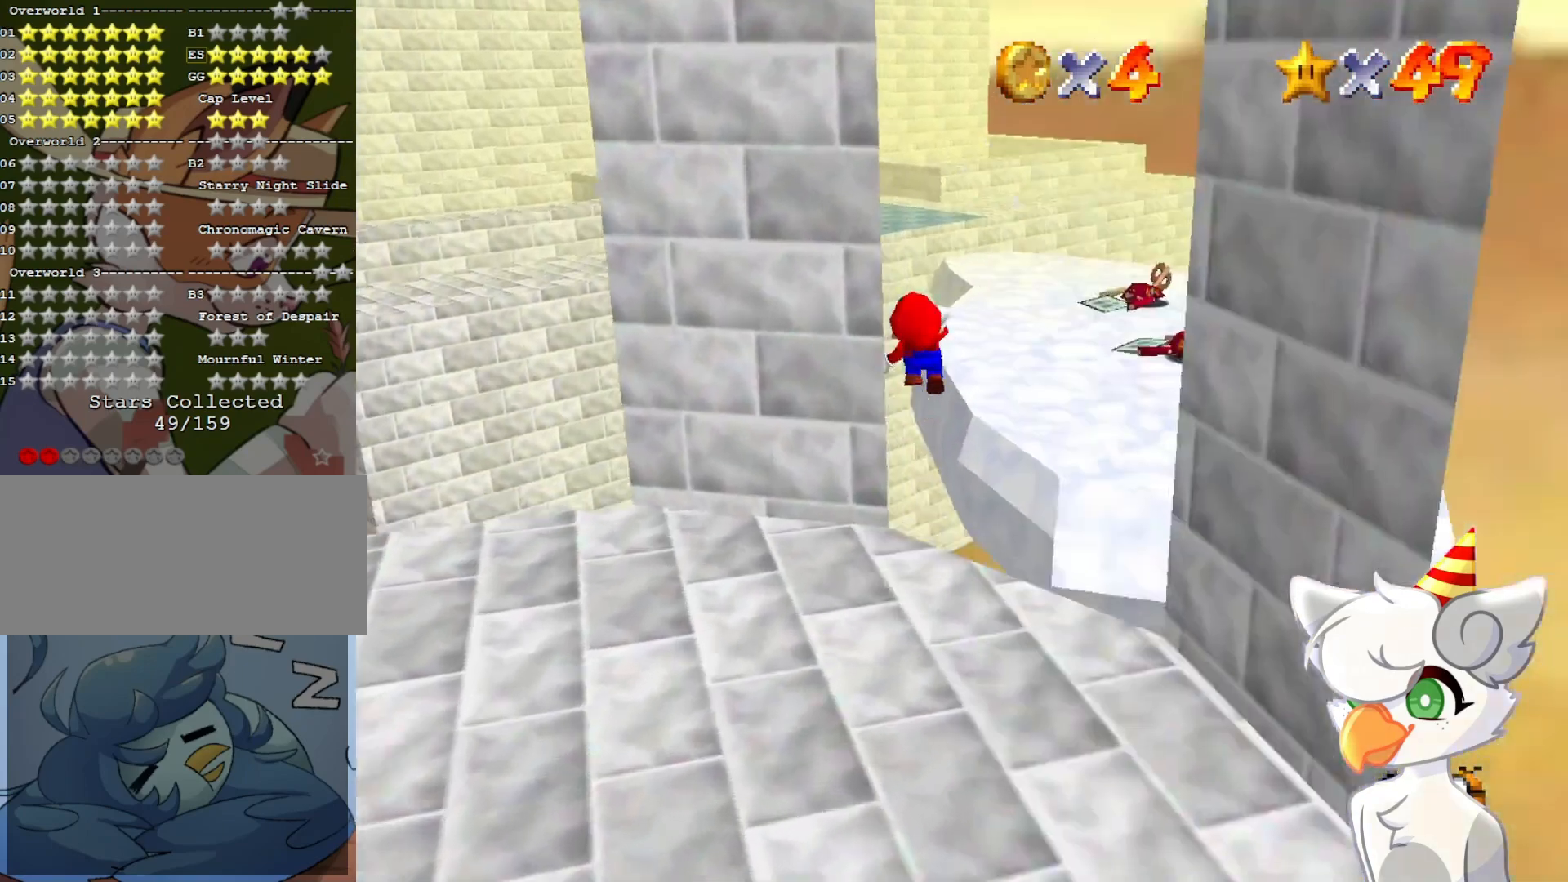
{"buttons": ["Z"], "left_stick": "up-right", "events": [[433, "A", "up"]]}
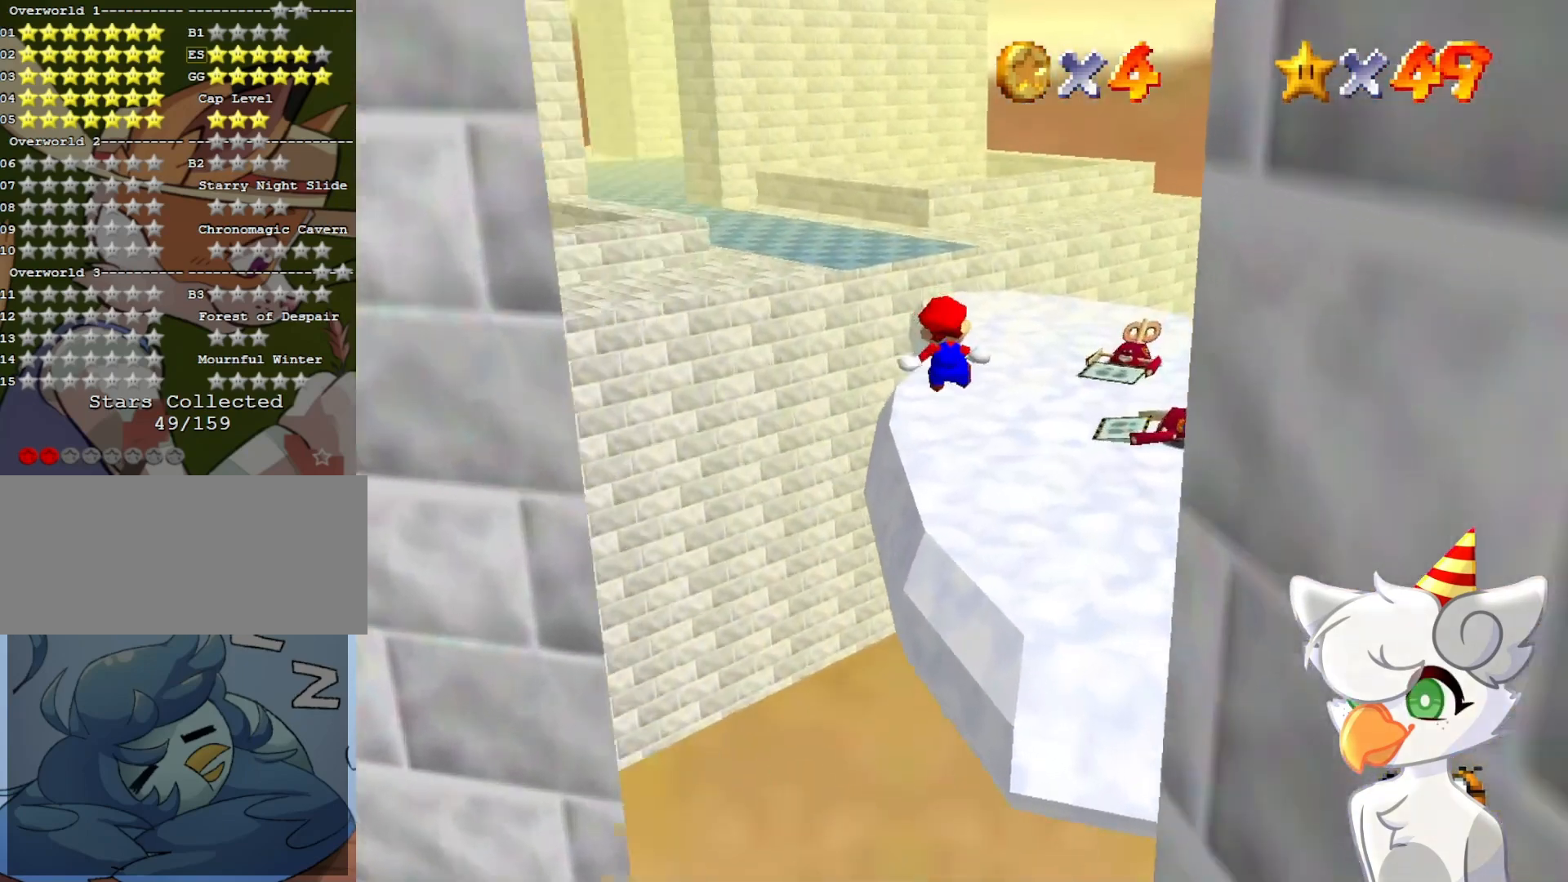
{"buttons": ["Z"], "left_stick": "up-right", "events": []}
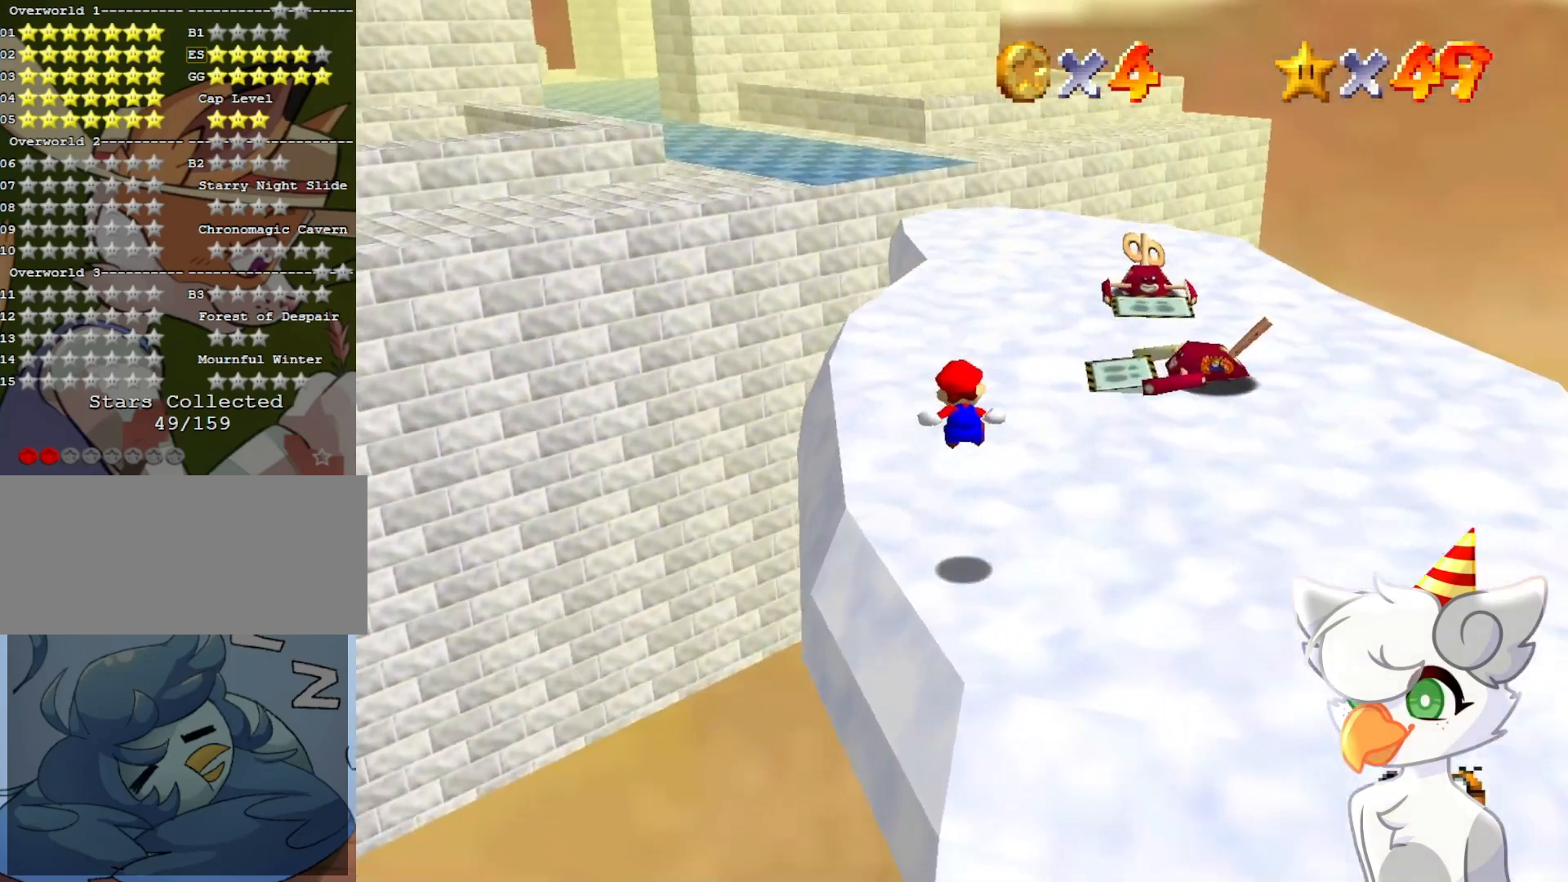
{"buttons": ["Z"], "left_stick": "up", "events": [[167, "left_stick", "up"], [233, "A", "down"], [267, "A", "up"], [400, "A", "down"], [467, "A", "up"]]}
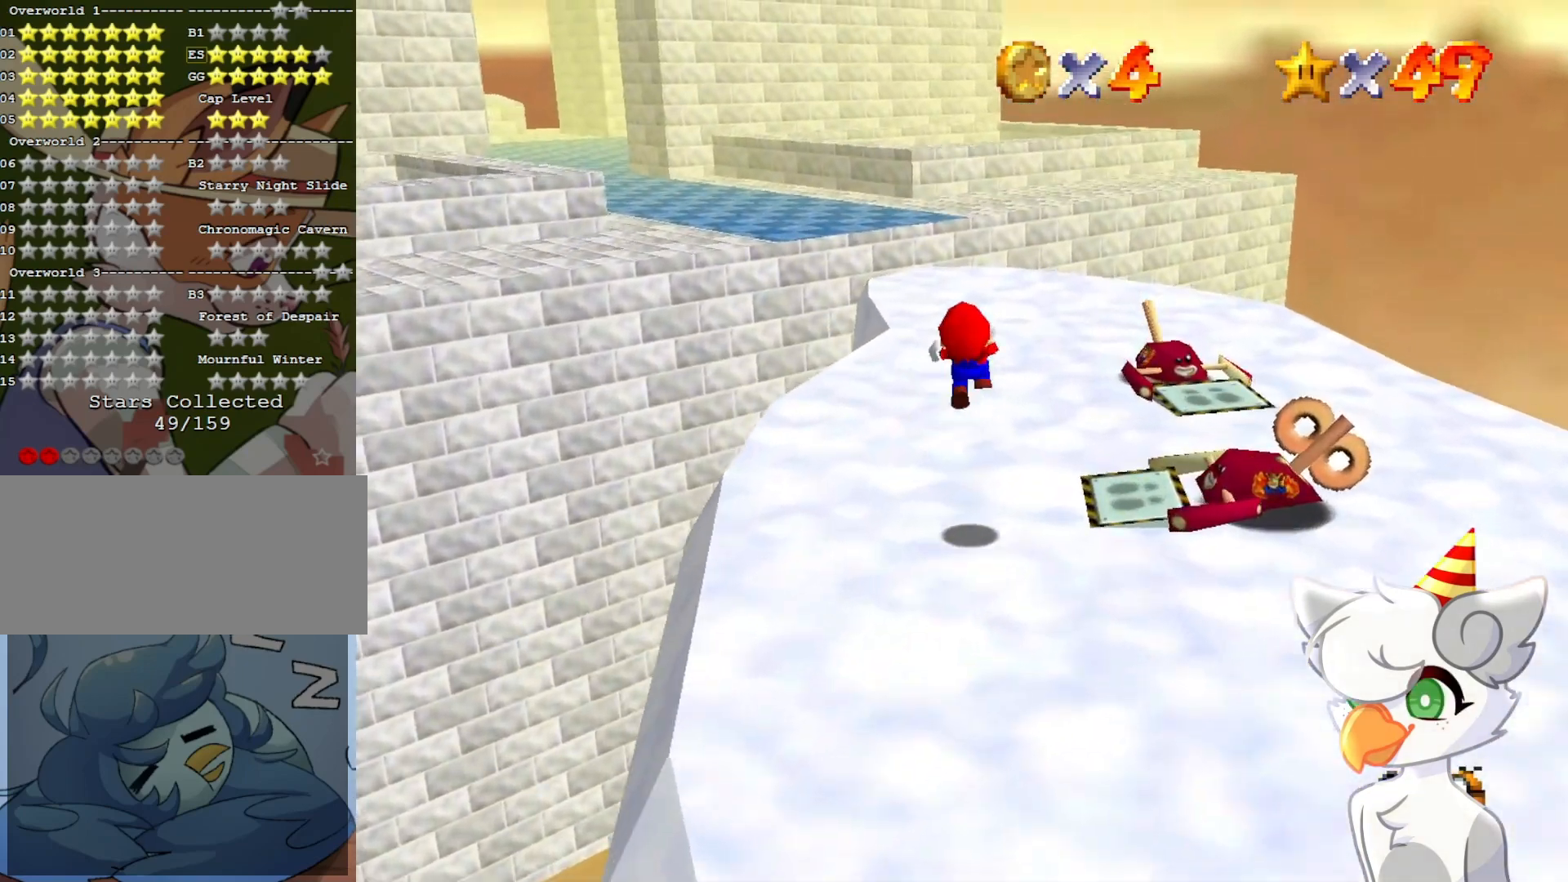
{"buttons": [], "left_stick": "up-right", "events": [[333, "C_DOWN", "down"], [333, "C_RIGHT", "down"], [333, "Z", "up"], [400, "left_stick", "up-right"], [467, "C_DOWN", "up"], [500, "C_RIGHT", "up"]]}
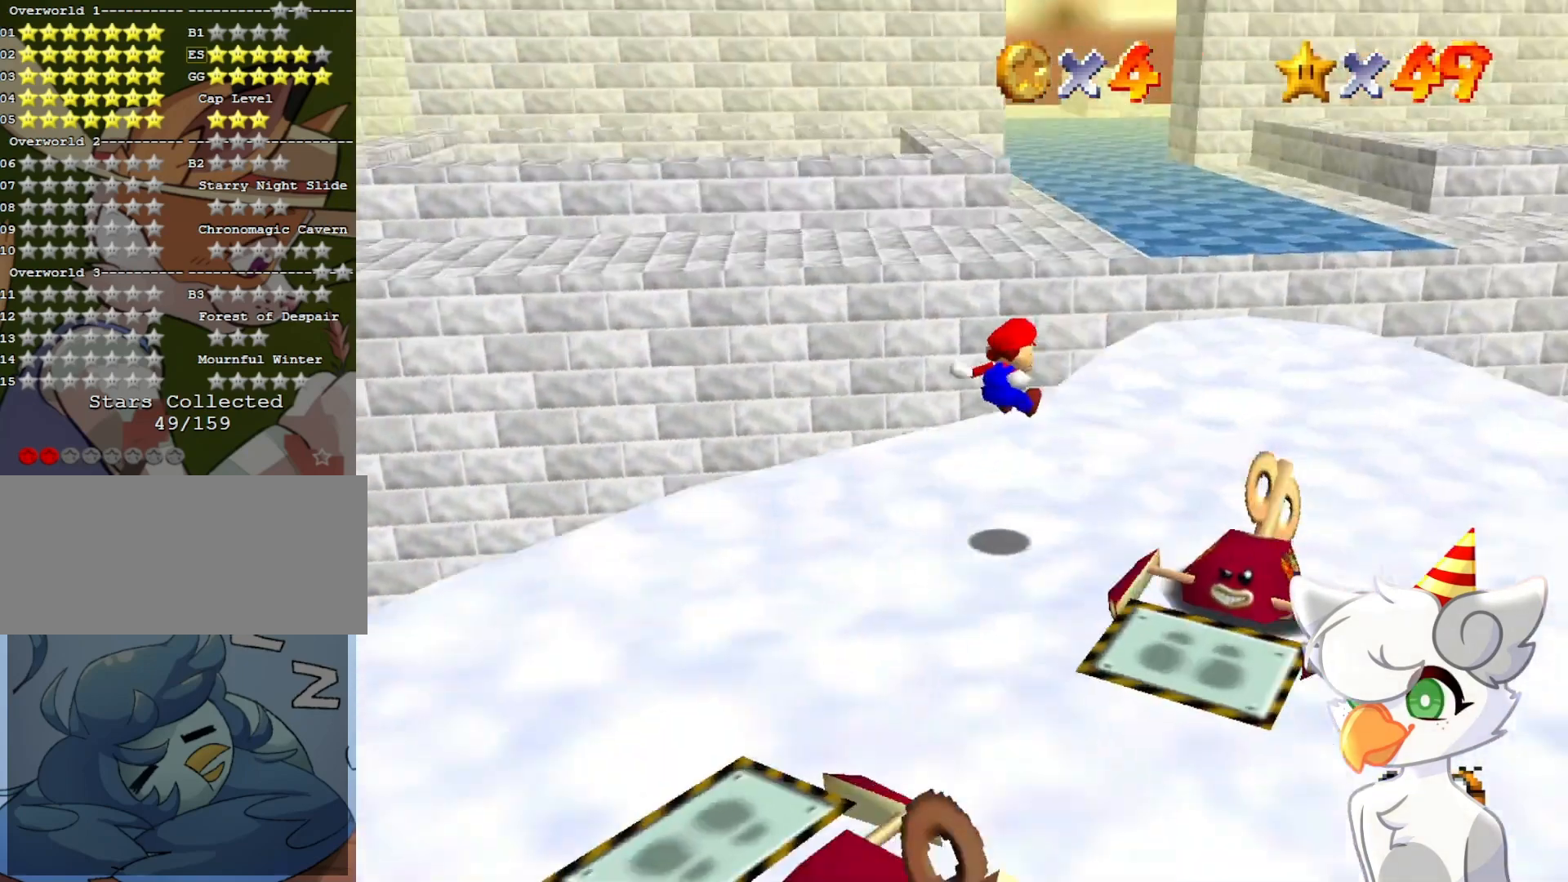
{"buttons": [], "left_stick": "up", "events": [[500, "left_stick", "up"]]}
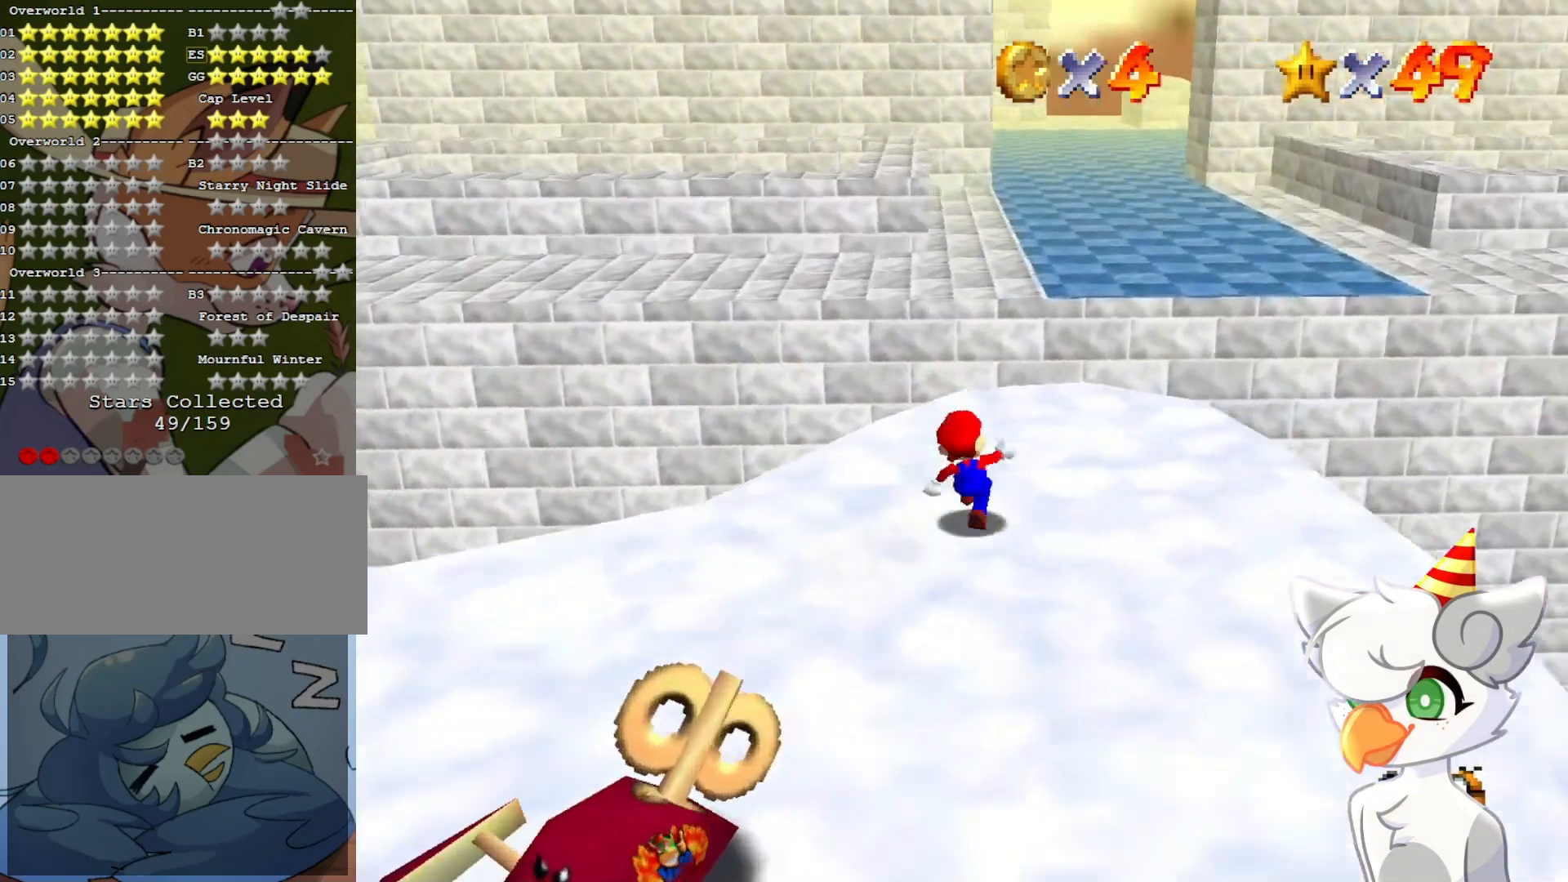
{"buttons": ["Z"], "left_stick": "up-left", "events": [[200, "Z", "down"], [233, "A", "down"], [367, "A", "up"], [367, "left_stick", "up-left"]]}
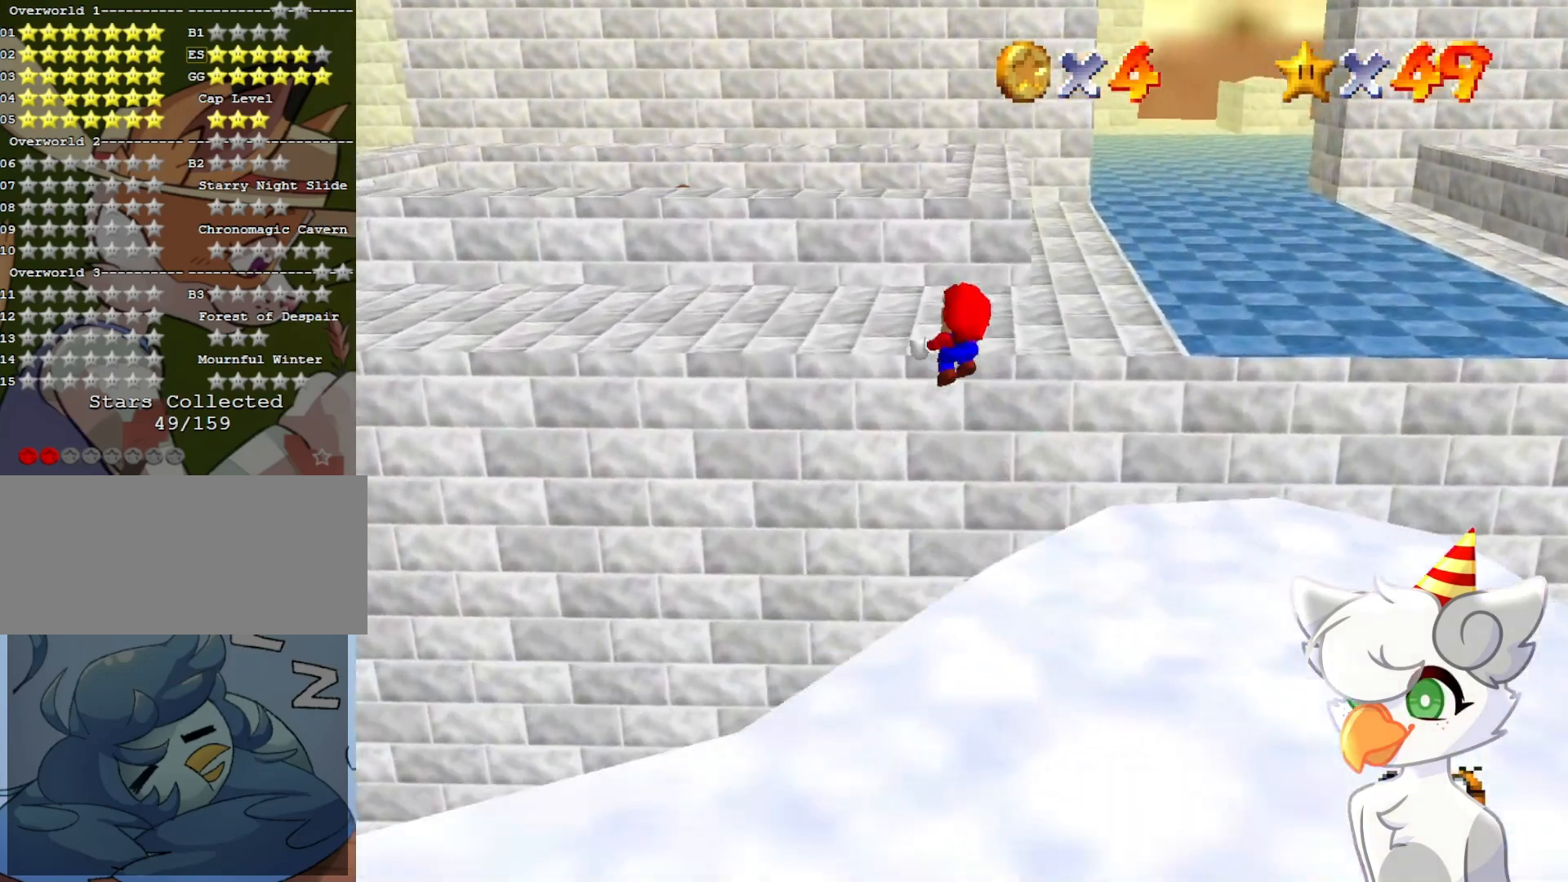
{"buttons": [], "left_stick": "up-left", "events": [[167, "left_stick", "left"], [333, "left_stick", "down-left"], [500, "Z", "up"], [500, "left_stick", "up-left"]]}
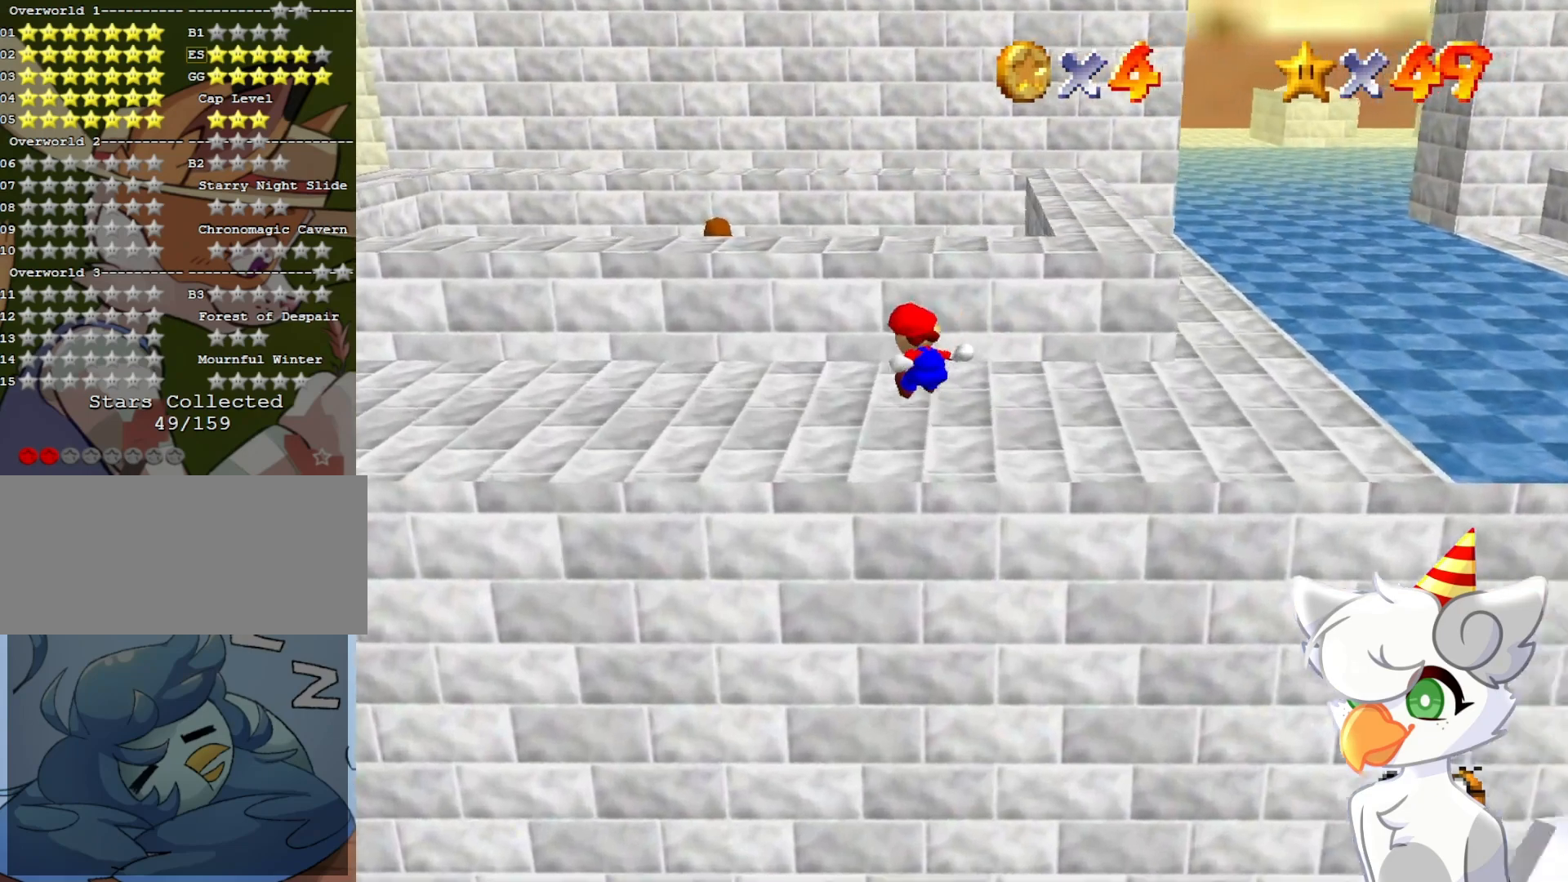
{"buttons": [], "left_stick": "up-left", "events": []}
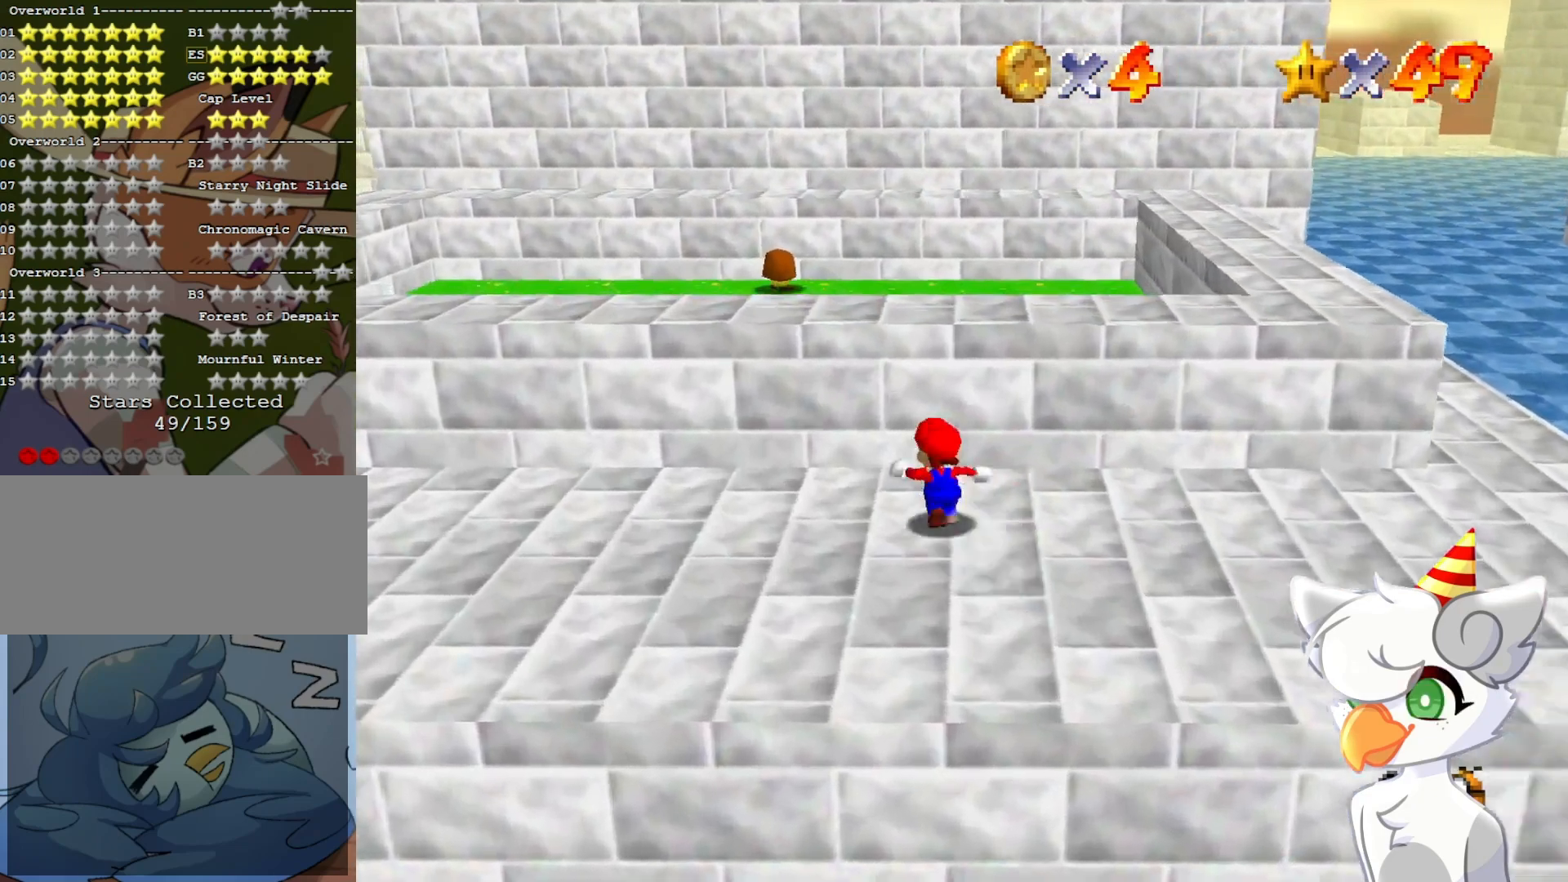
{"buttons": ["A", "B"], "left_stick": "center", "events": [[33, "A", "down"], [100, "left_stick", "right"], [167, "left_stick", "down-right"], [333, "left_stick", "center"], [400, "B", "down"]]}
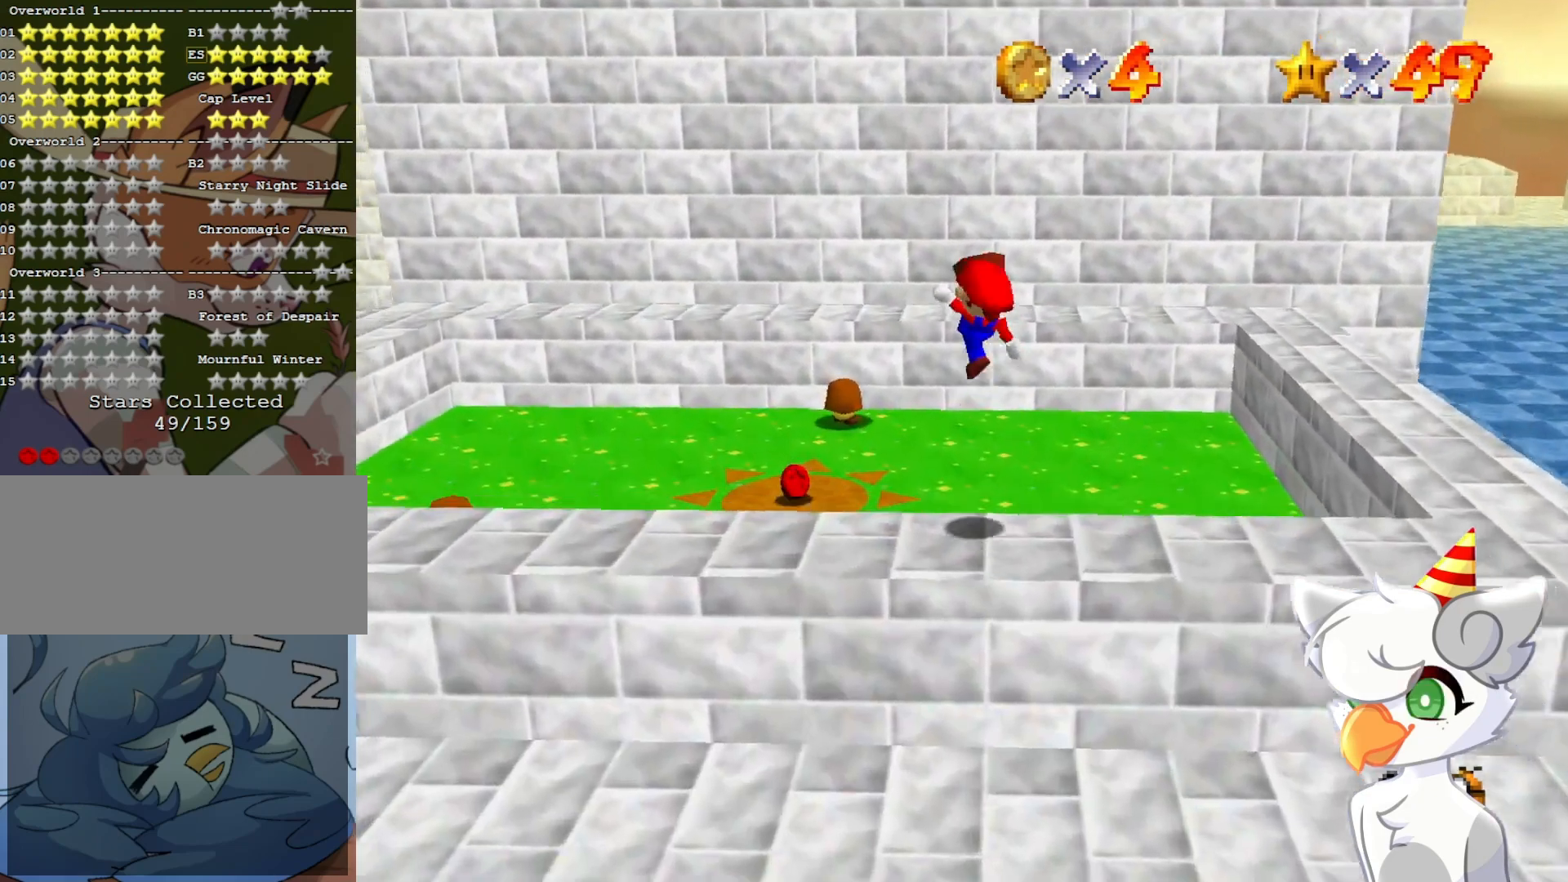
{"buttons": [], "left_stick": "center", "events": [[100, "A", "up"], [100, "B", "up"], [100, "left_stick", "right"], [167, "left_stick", "down-right"], [300, "left_stick", "left"], [400, "left_stick", "center"]]}
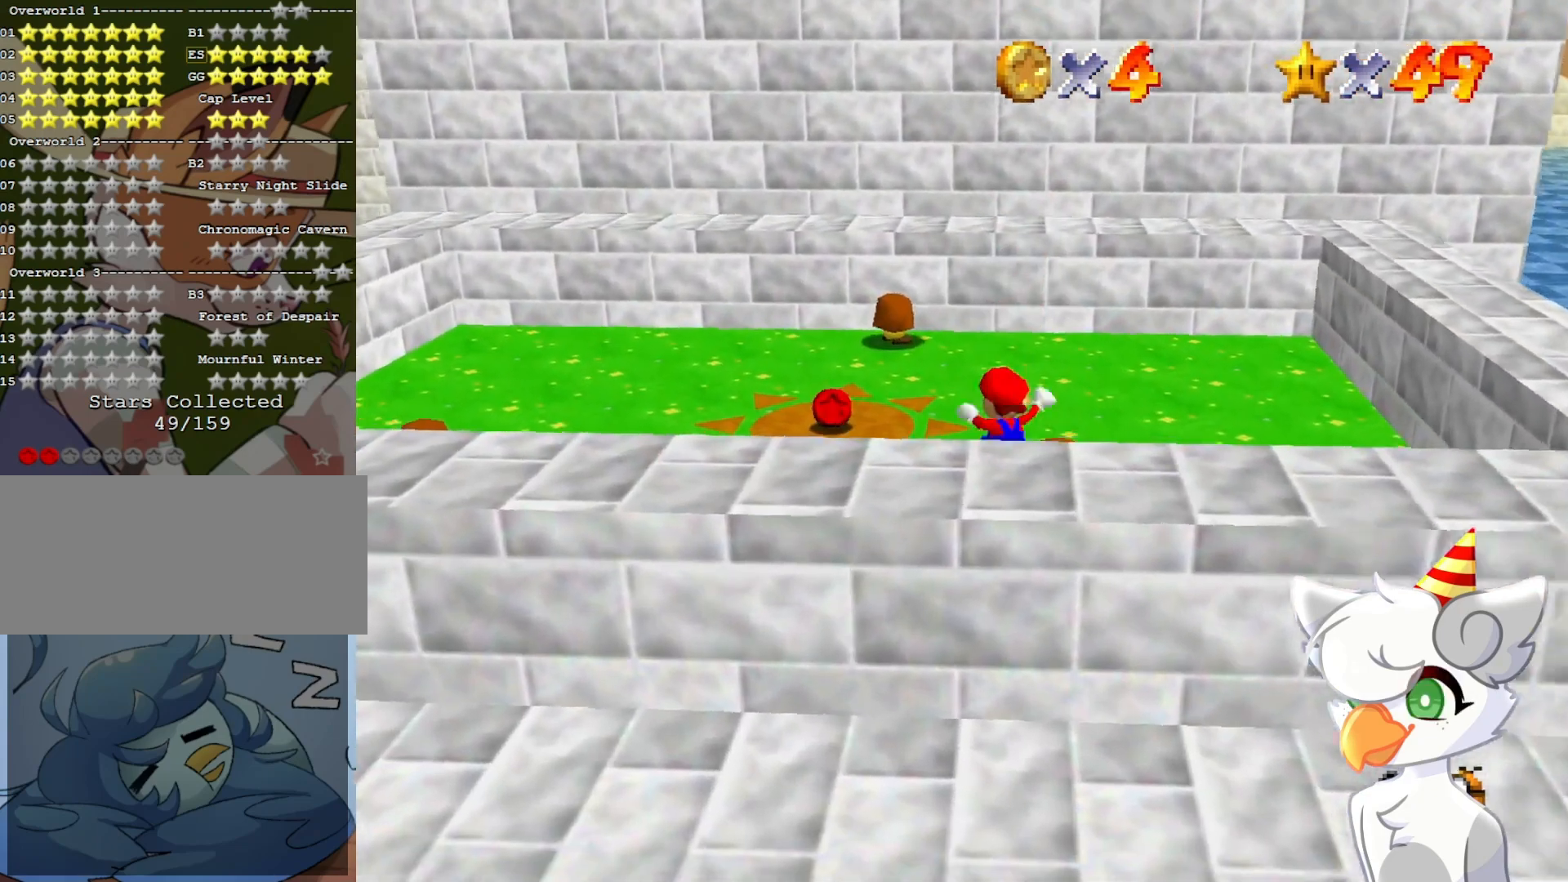
{"buttons": [], "left_stick": "up-left", "events": [[333, "left_stick", "up-left"]]}
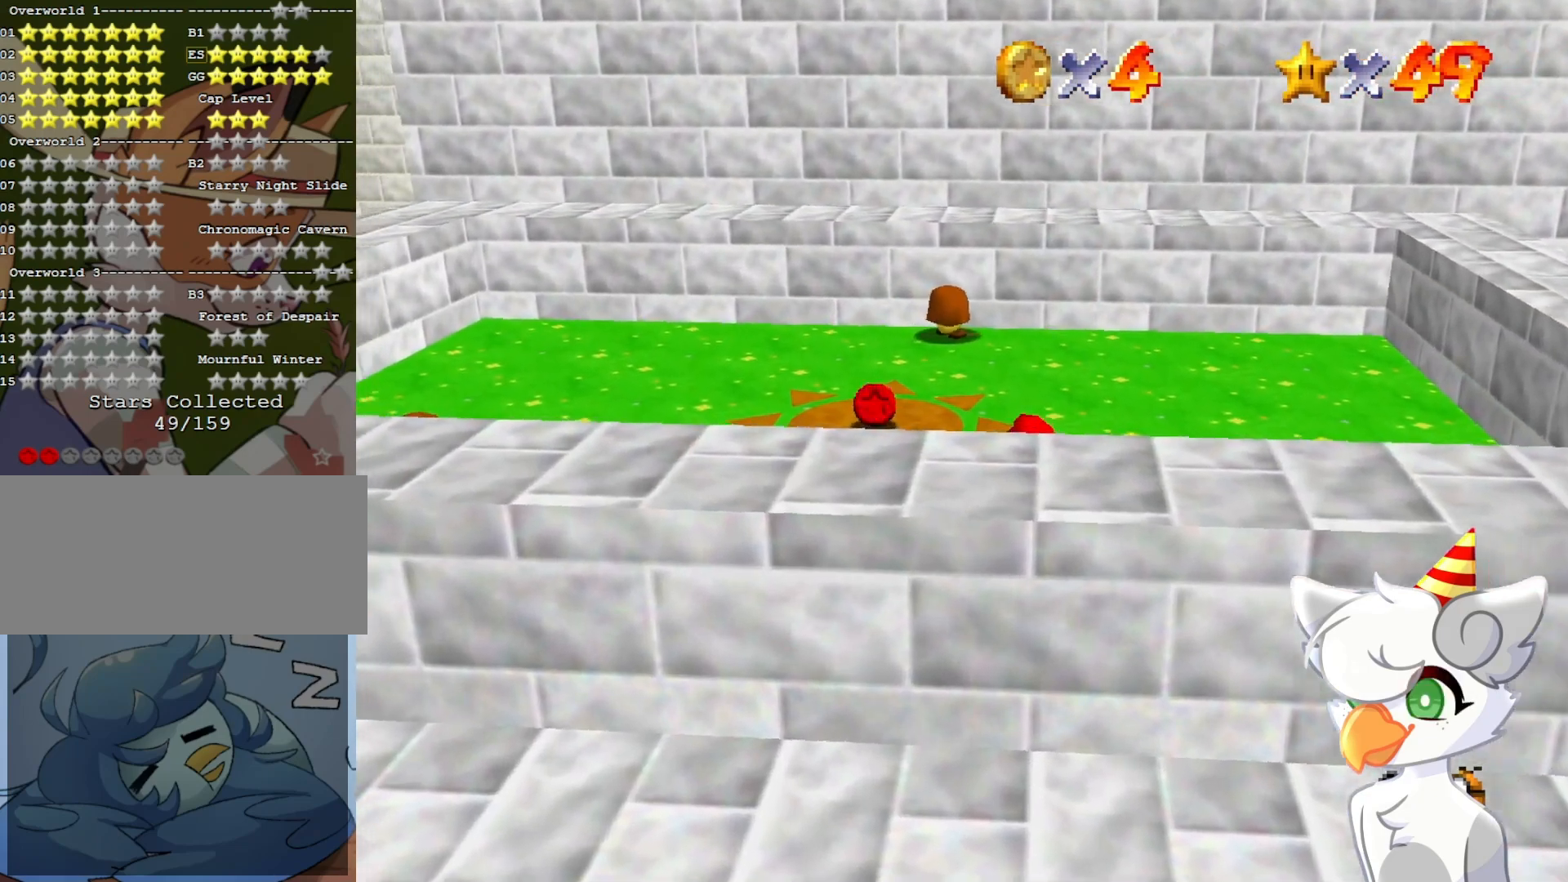
{"buttons": [], "left_stick": "up", "events": [[200, "Z", "down"], [233, "B", "down"], [367, "B", "up"], [467, "left_stick", "up"], [500, "Z", "up"]]}
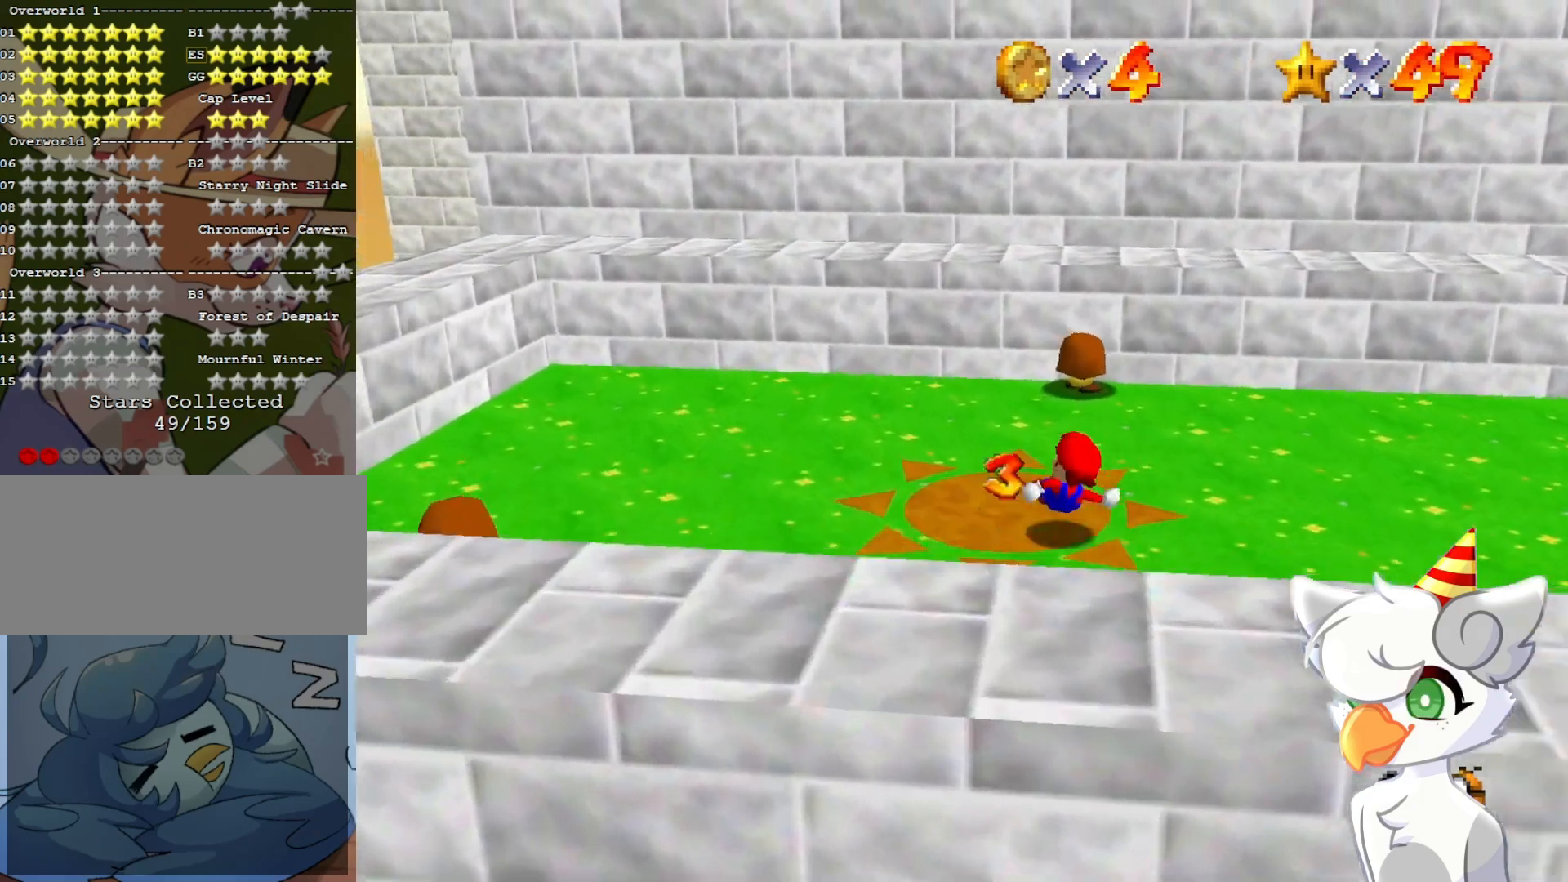
{"buttons": [], "left_stick": "right", "events": [[133, "left_stick", "up-right"], [433, "A", "down"], [500, "A", "up"], [500, "left_stick", "right"]]}
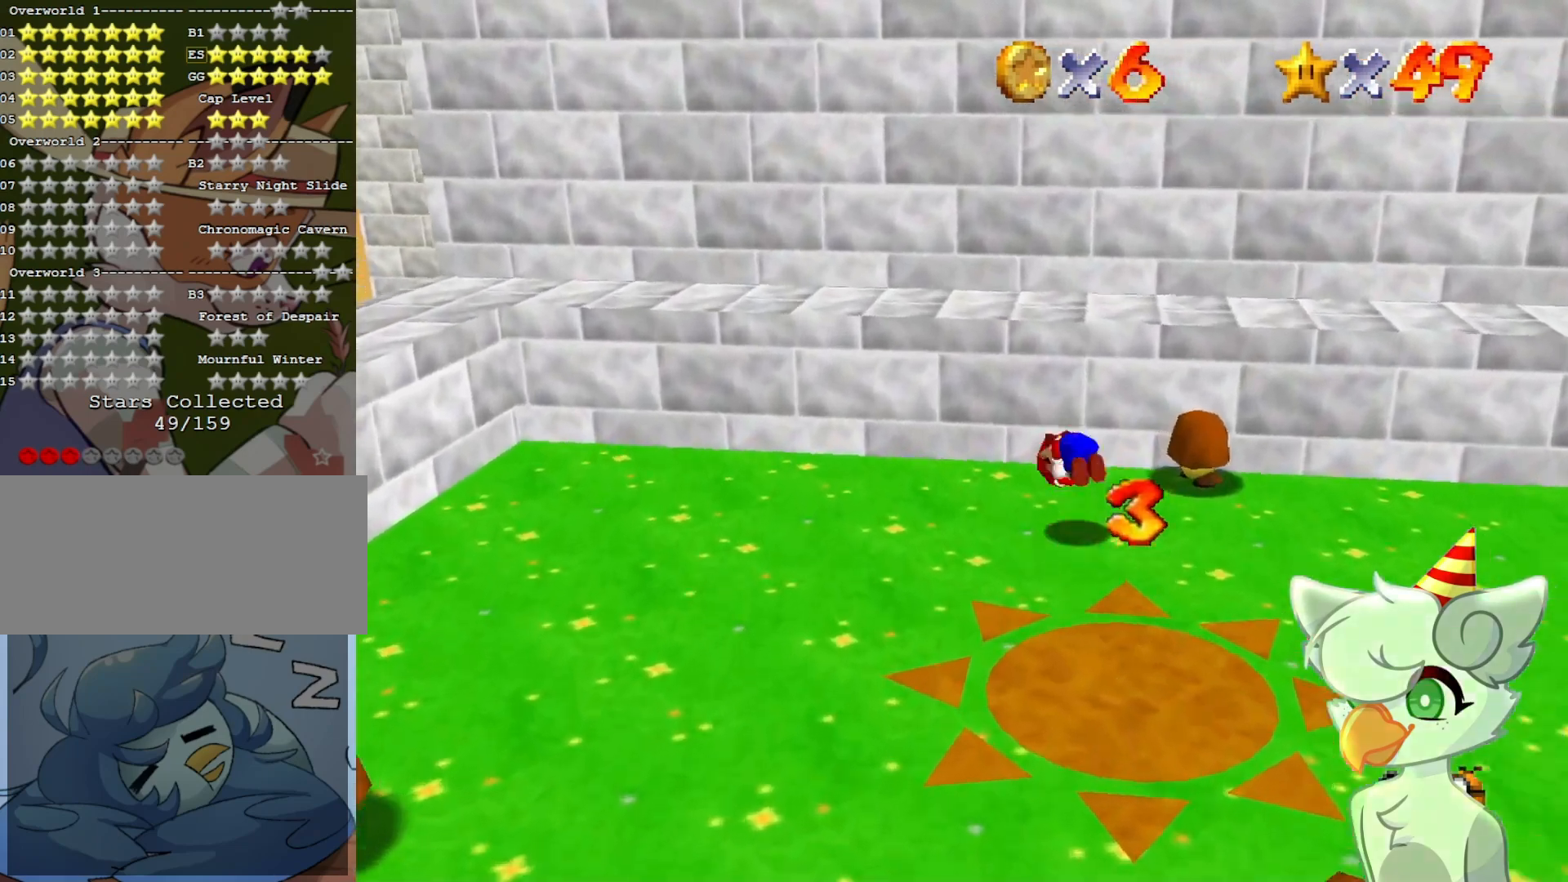
{"buttons": [], "left_stick": "up-right", "events": [[233, "C_LEFT", "down"], [267, "C_DOWN", "down"], [367, "C_DOWN", "up"], [400, "C_LEFT", "up"], [433, "left_stick", "up-right"]]}
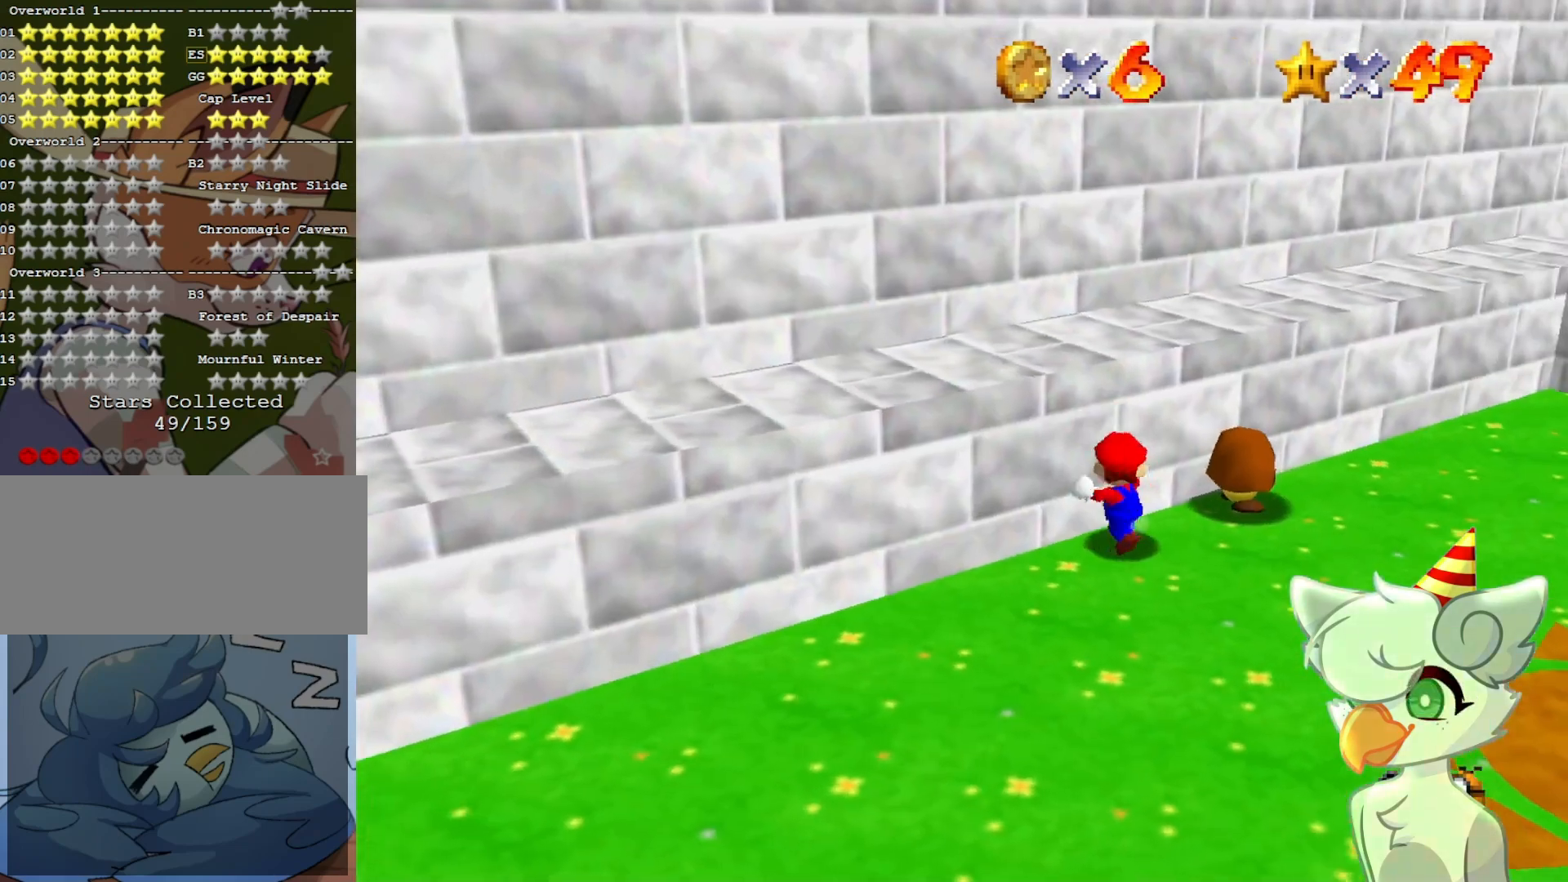
{"buttons": ["A", "B"], "left_stick": "up", "events": [[233, "A", "down"], [367, "left_stick", "up"], [500, "B", "down"]]}
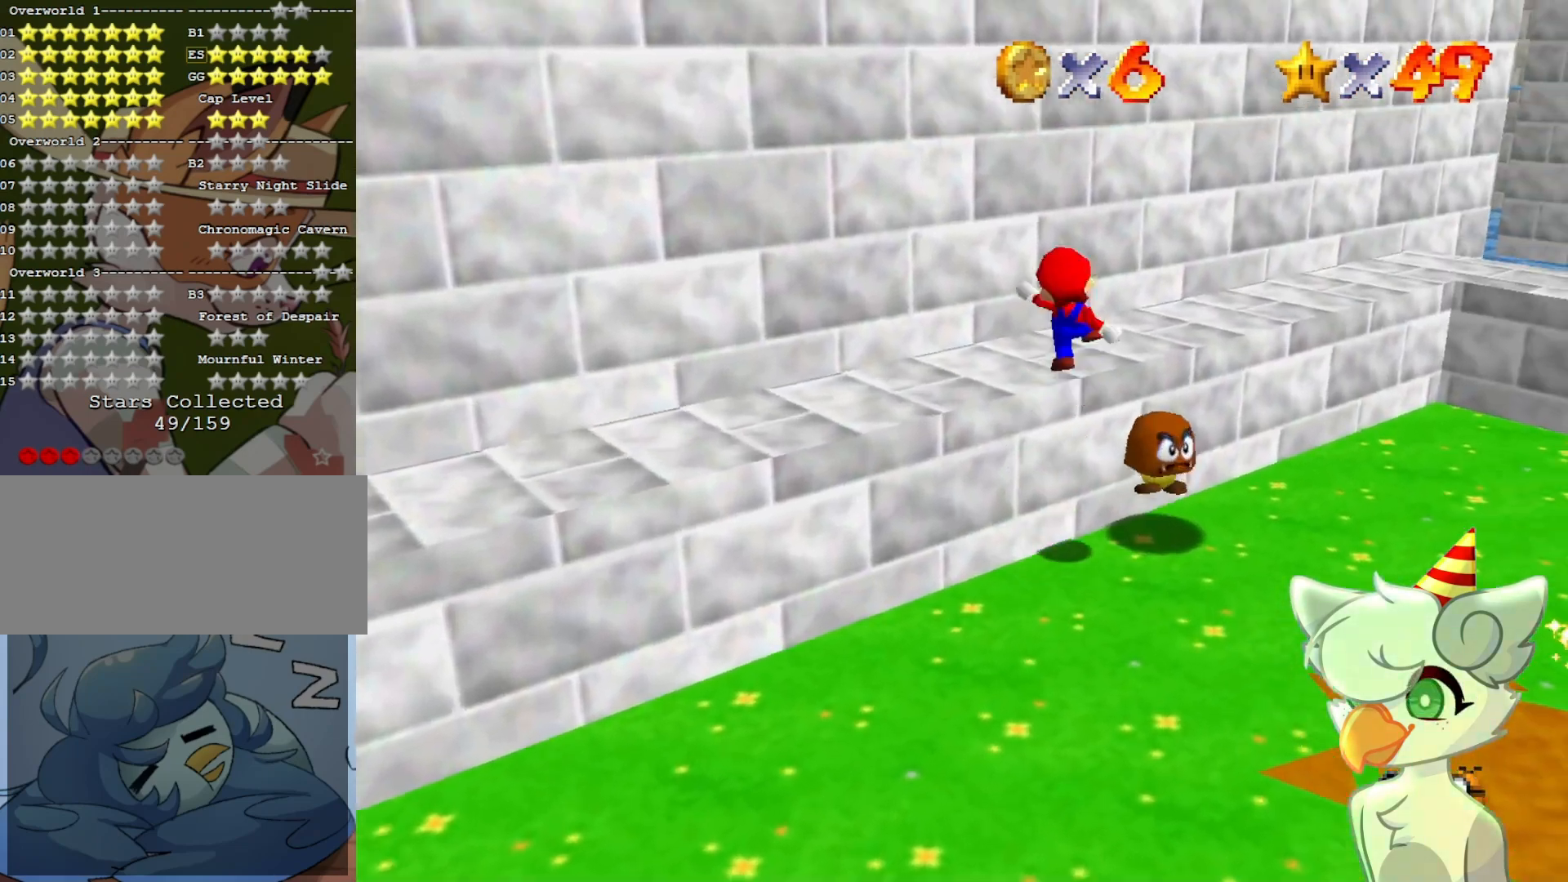
{"buttons": [], "left_stick": "up", "events": [[100, "A", "up"], [100, "B", "up"], [200, "C_DOWN", "down"], [200, "C_LEFT", "down"], [333, "C_DOWN", "up"], [333, "C_LEFT", "up"]]}
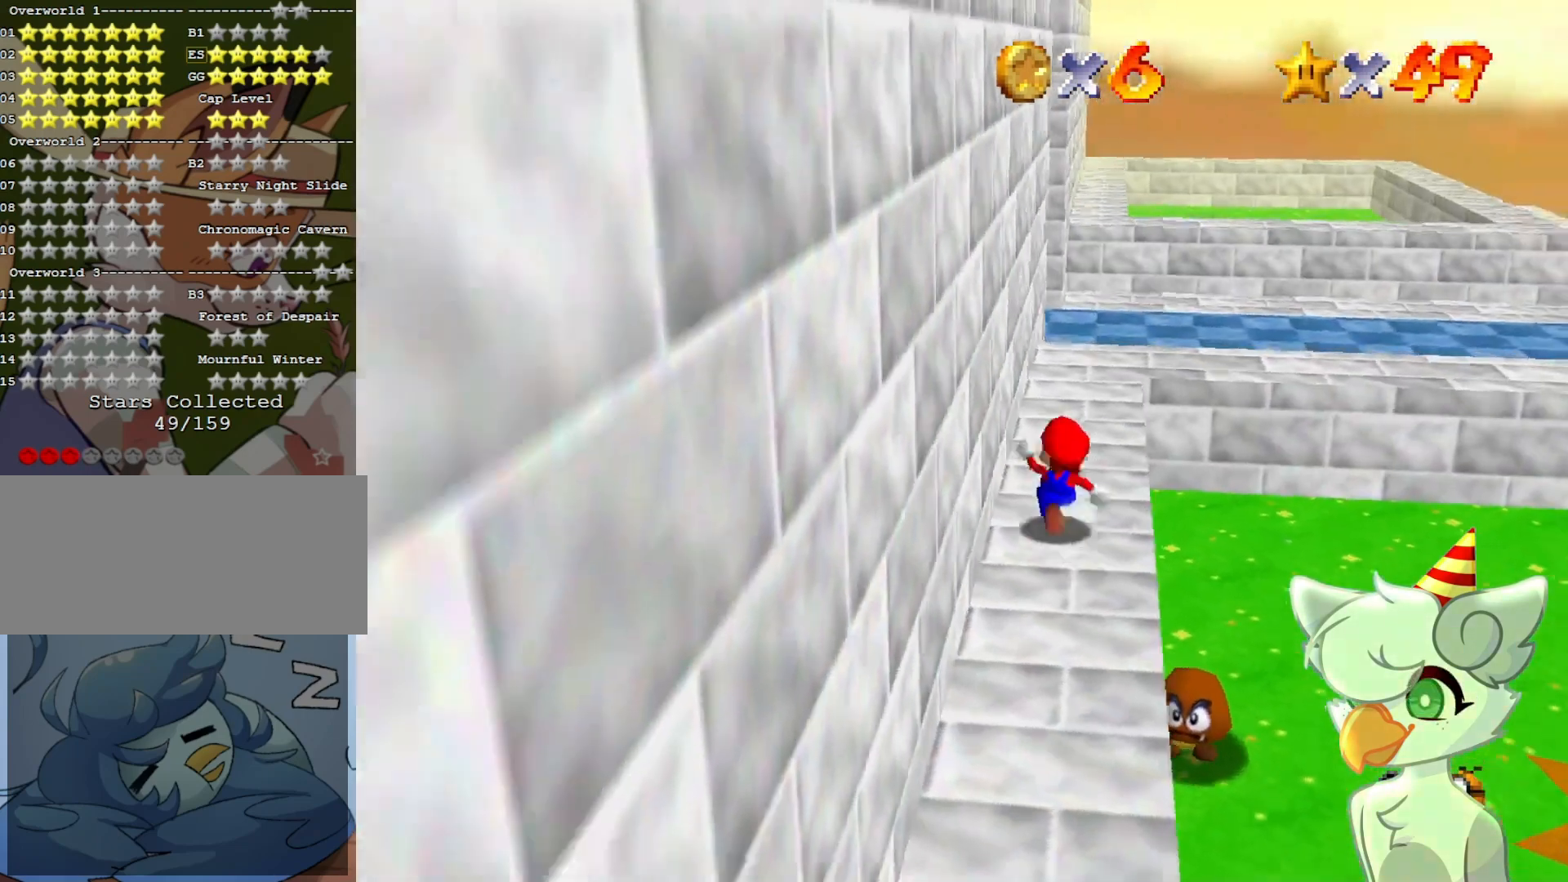
{"buttons": [], "left_stick": "up", "events": [[267, "A", "down"], [400, "A", "up"]]}
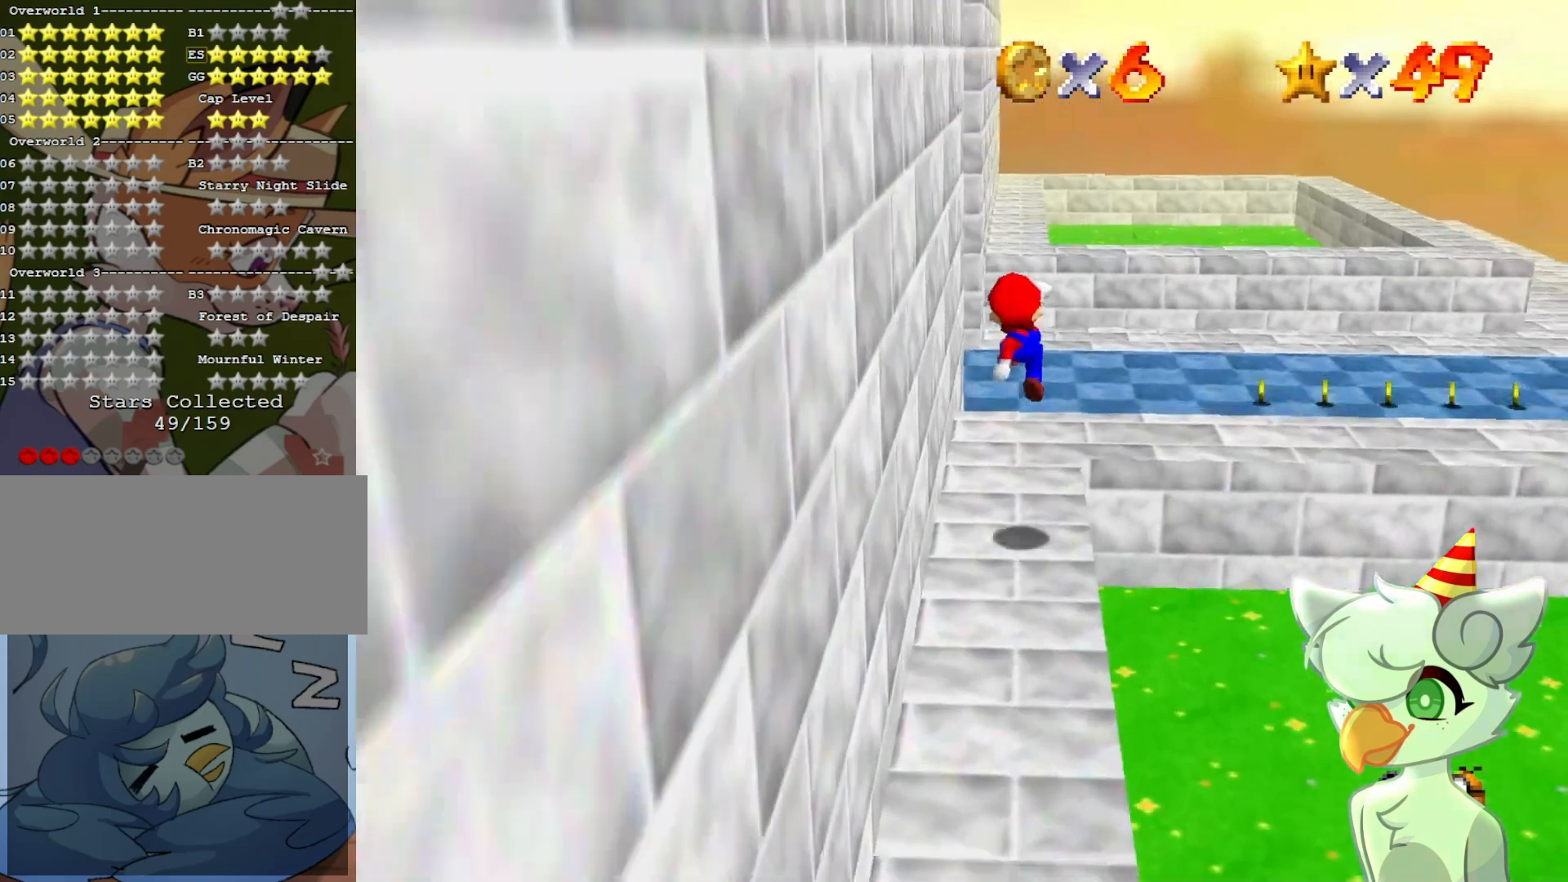
{"buttons": [], "left_stick": "up", "events": [[267, "B", "down"], [333, "B", "up"]]}